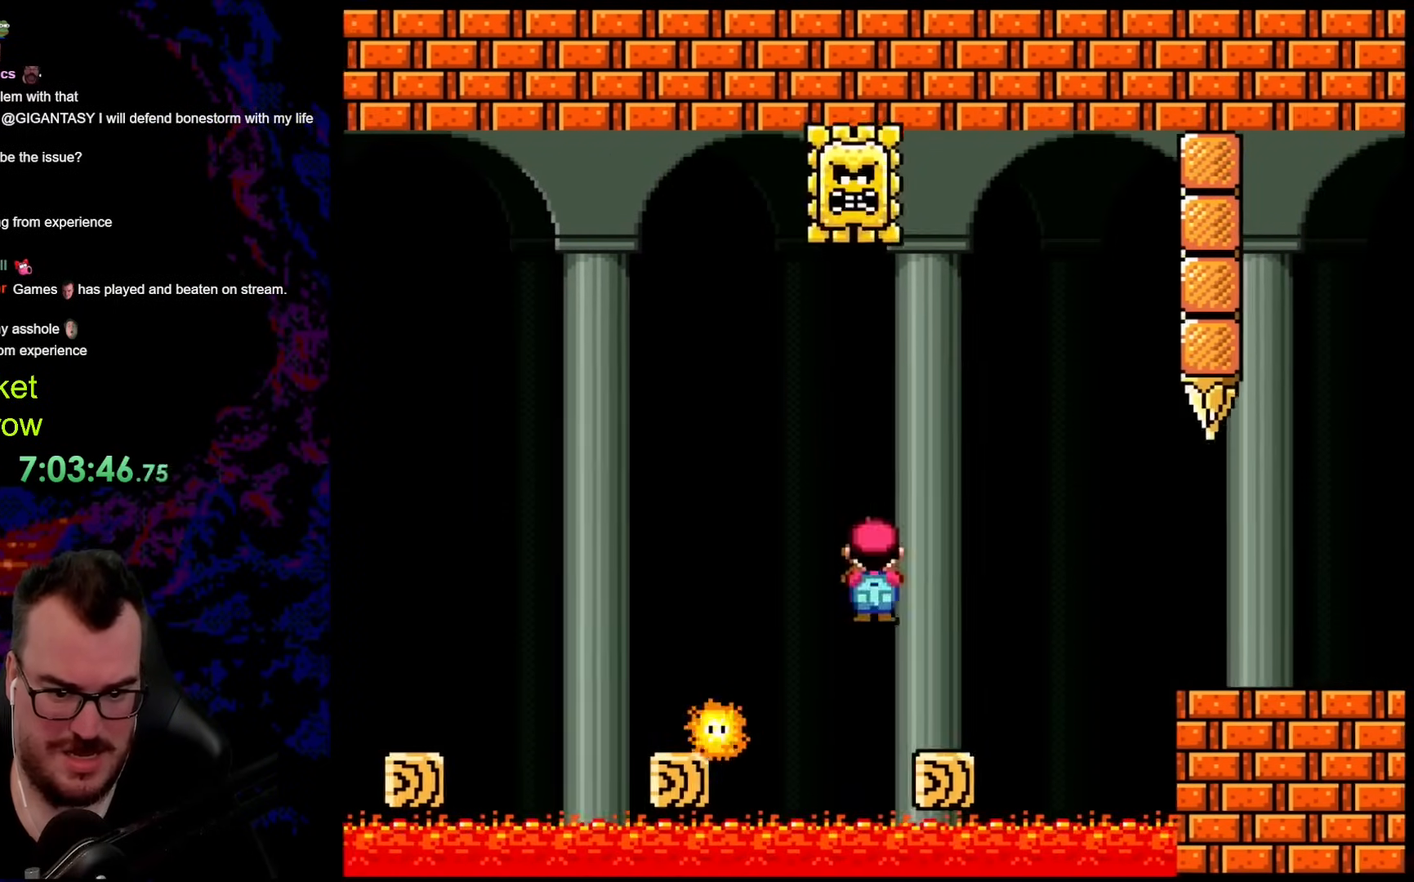
Gameplay with a controller (Nintendo layout); each line is a JSON object with the inputs held at the frame after it. "events" lists button and stick changes between this image and that frame as [ms after this image, input, new state], when the widget could be followed in between. Not read: L3 R3.
{"buttons": ["Y", "DPAD_DOWN", "DPAD_RIGHT"], "events": [[100, "DPAD_DOWN", "down"], [117, "X", "up"], [167, "Y", "down"], [217, "B", "down"], [284, "B", "up"]]}
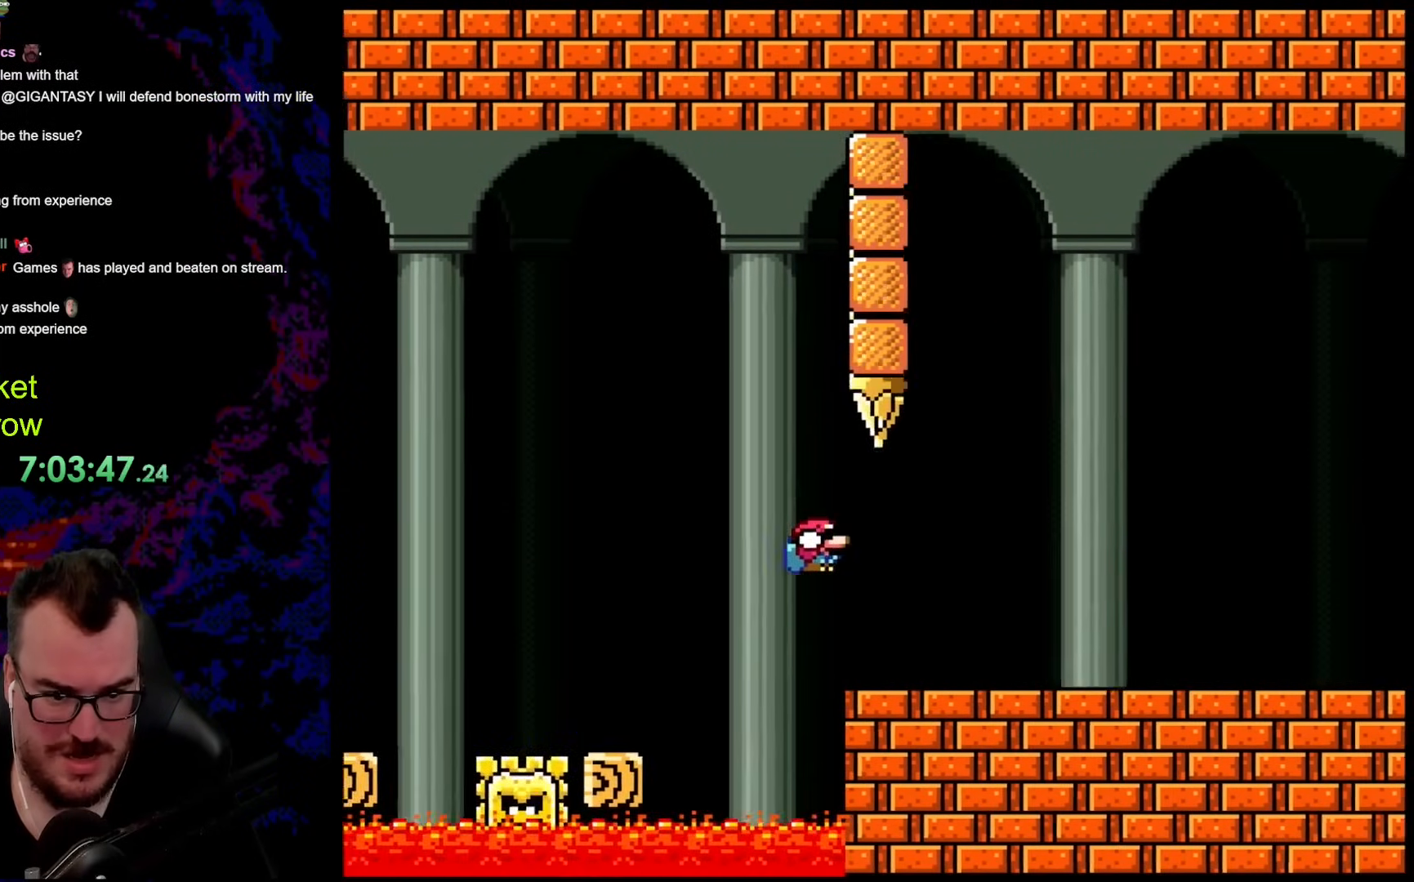
{"buttons": ["B", "Y", "DPAD_RIGHT"], "events": [[134, "DPAD_DOWN", "up"], [151, "B", "down"]]}
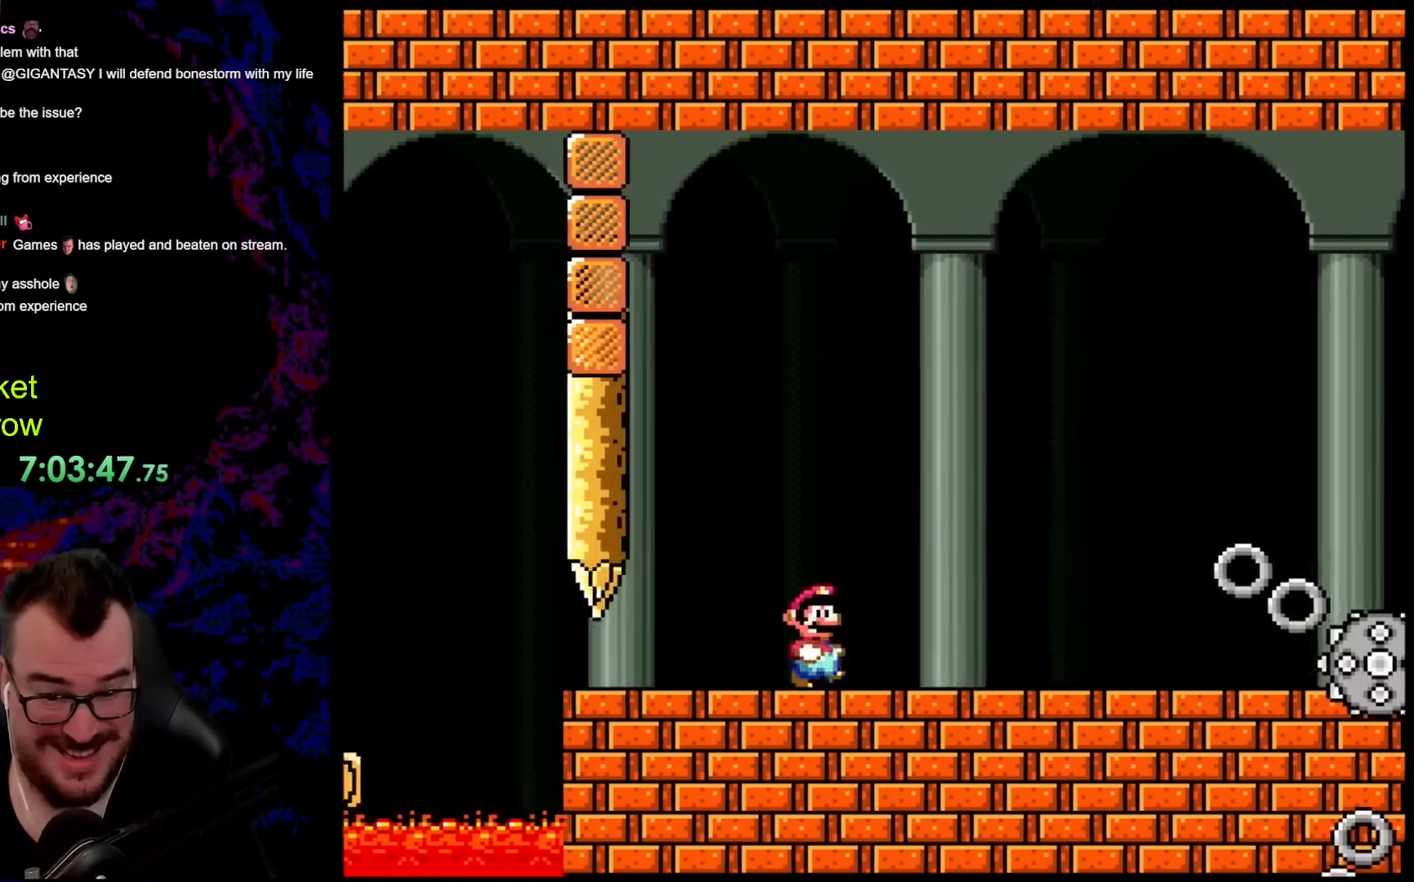
{"buttons": ["Y", "DPAD_RIGHT"], "events": [[117, "B", "up"]]}
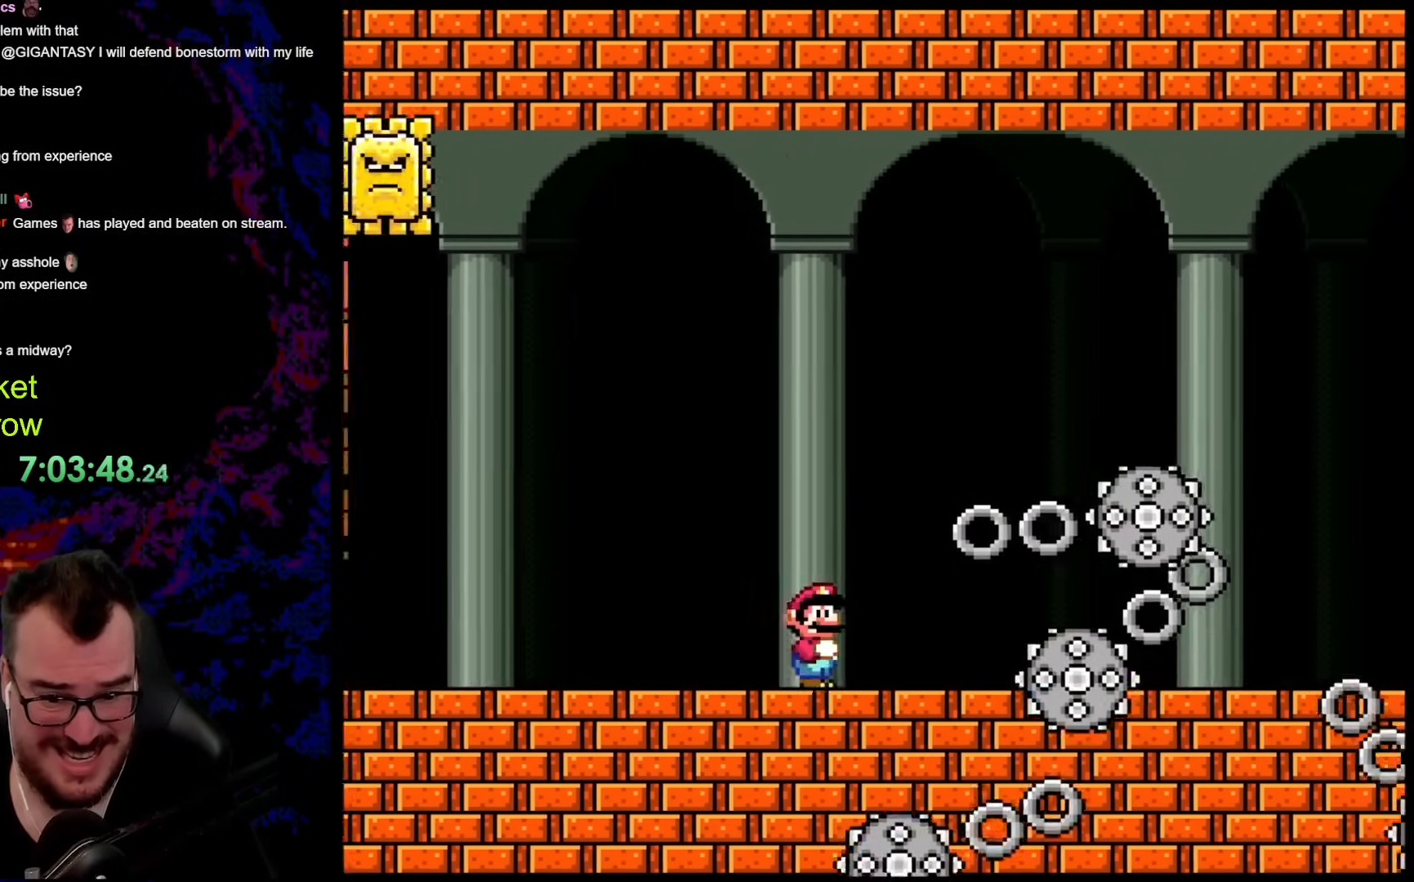
{"buttons": ["X", "DPAD_RIGHT"], "events": [[34, "Y", "up"], [67, "X", "down"], [101, "DPAD_DOWN", "down"], [101, "DPAD_LEFT", "down"], [101, "DPAD_RIGHT", "up"], [117, "DPAD_DOWN", "up"], [301, "DPAD_DOWN", "down"], [301, "DPAD_LEFT", "up"], [301, "DPAD_RIGHT", "down"], [318, "DPAD_DOWN", "up"]]}
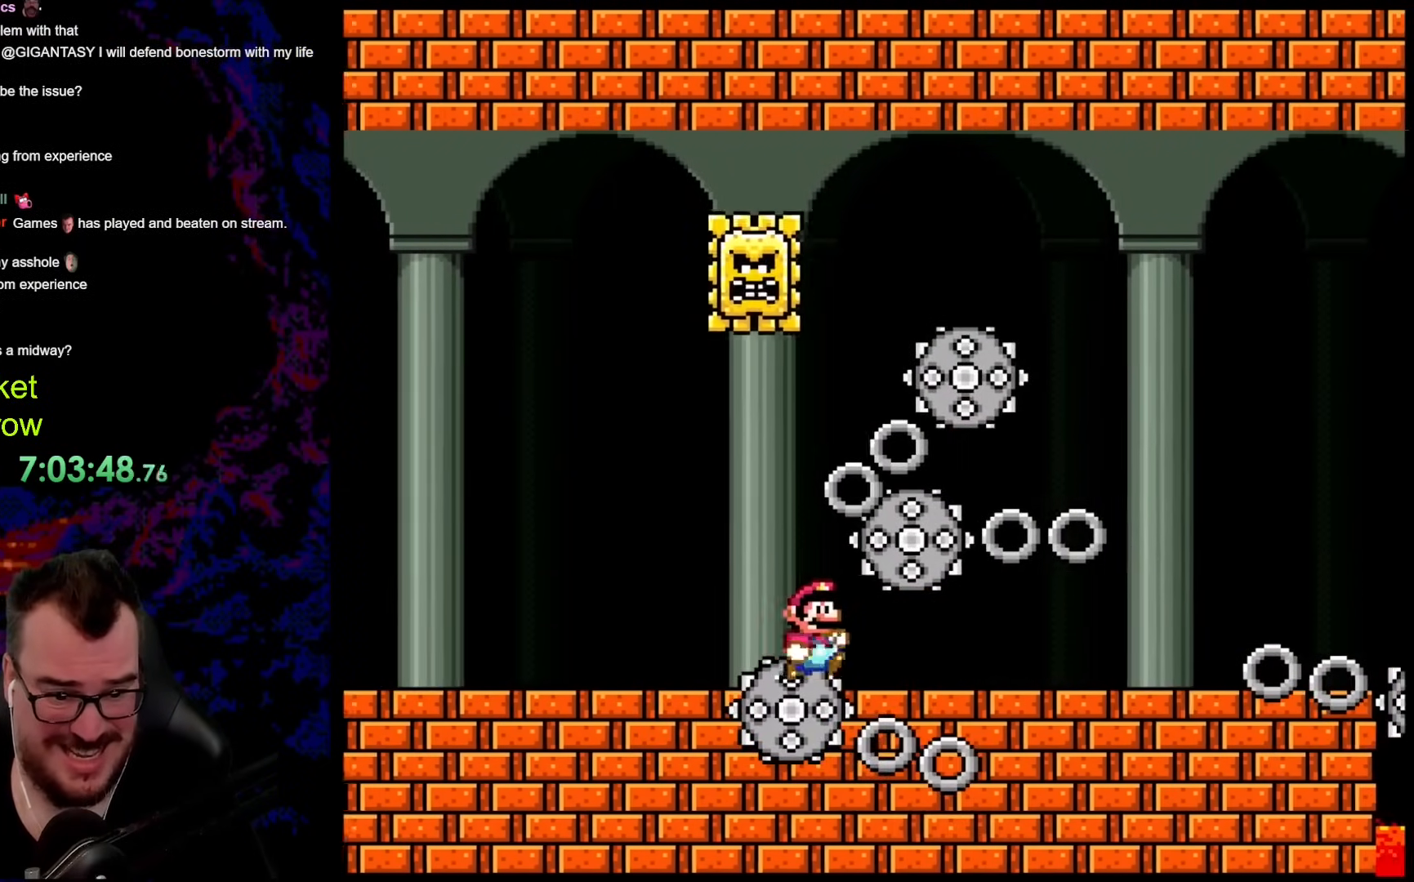
{"buttons": ["Y", "DPAD_RIGHT"], "events": [[451, "X", "up"], [451, "Y", "down"]]}
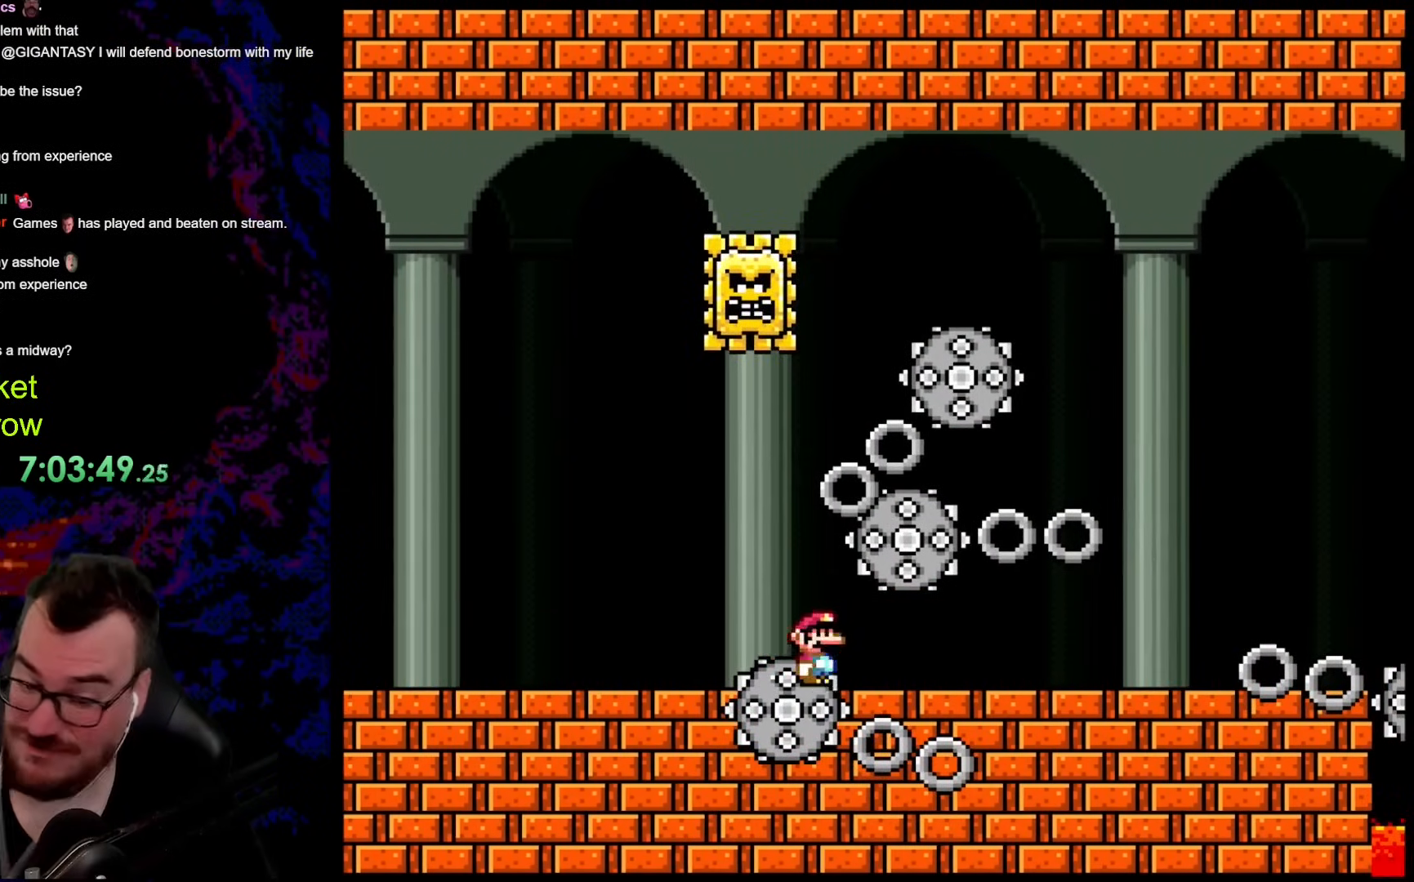
{"buttons": ["Y", "DPAD_RIGHT"], "events": []}
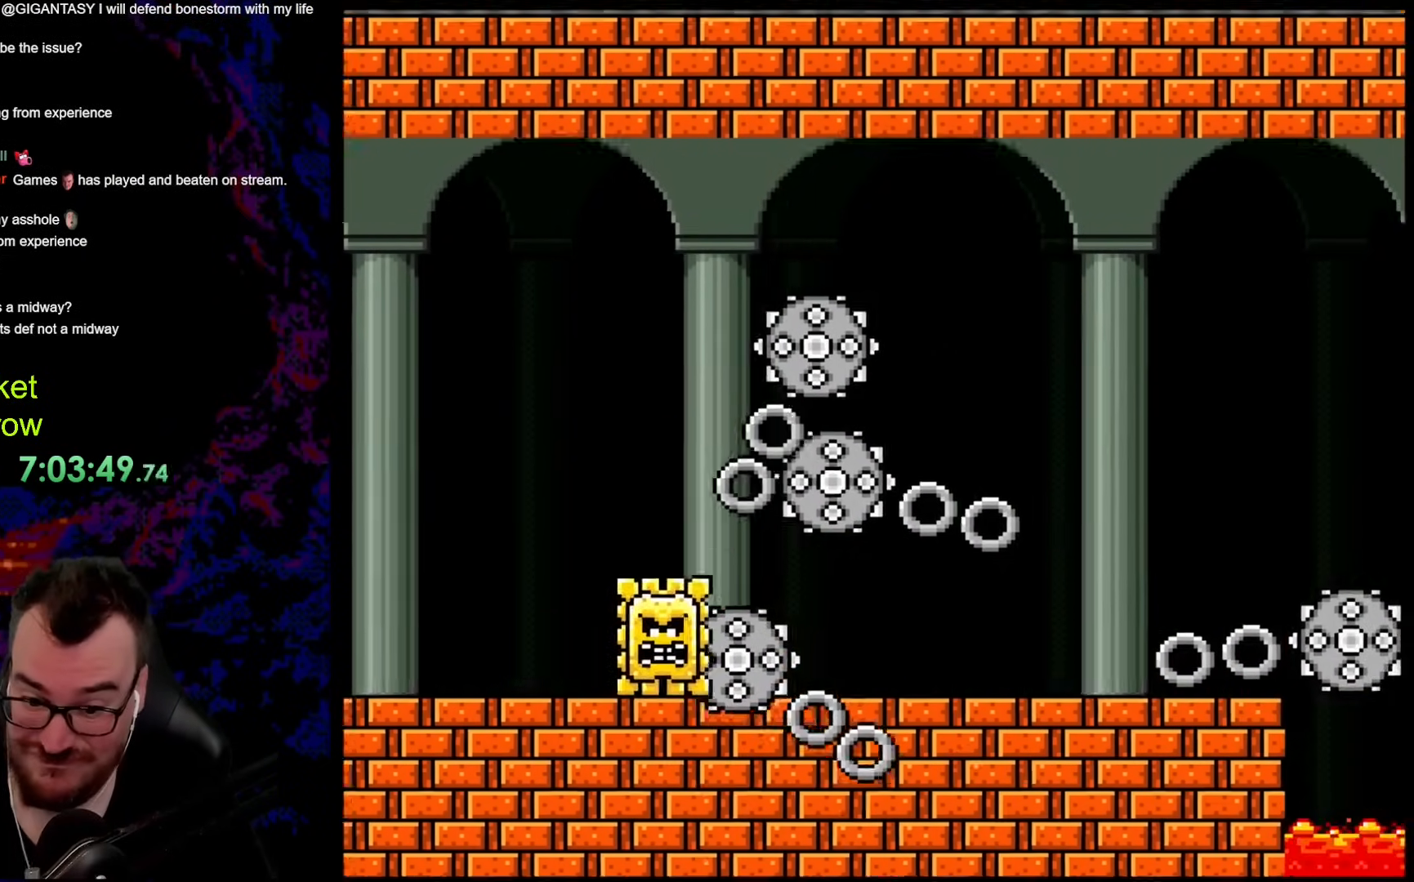
{"buttons": ["Y", "DPAD_RIGHT"], "events": []}
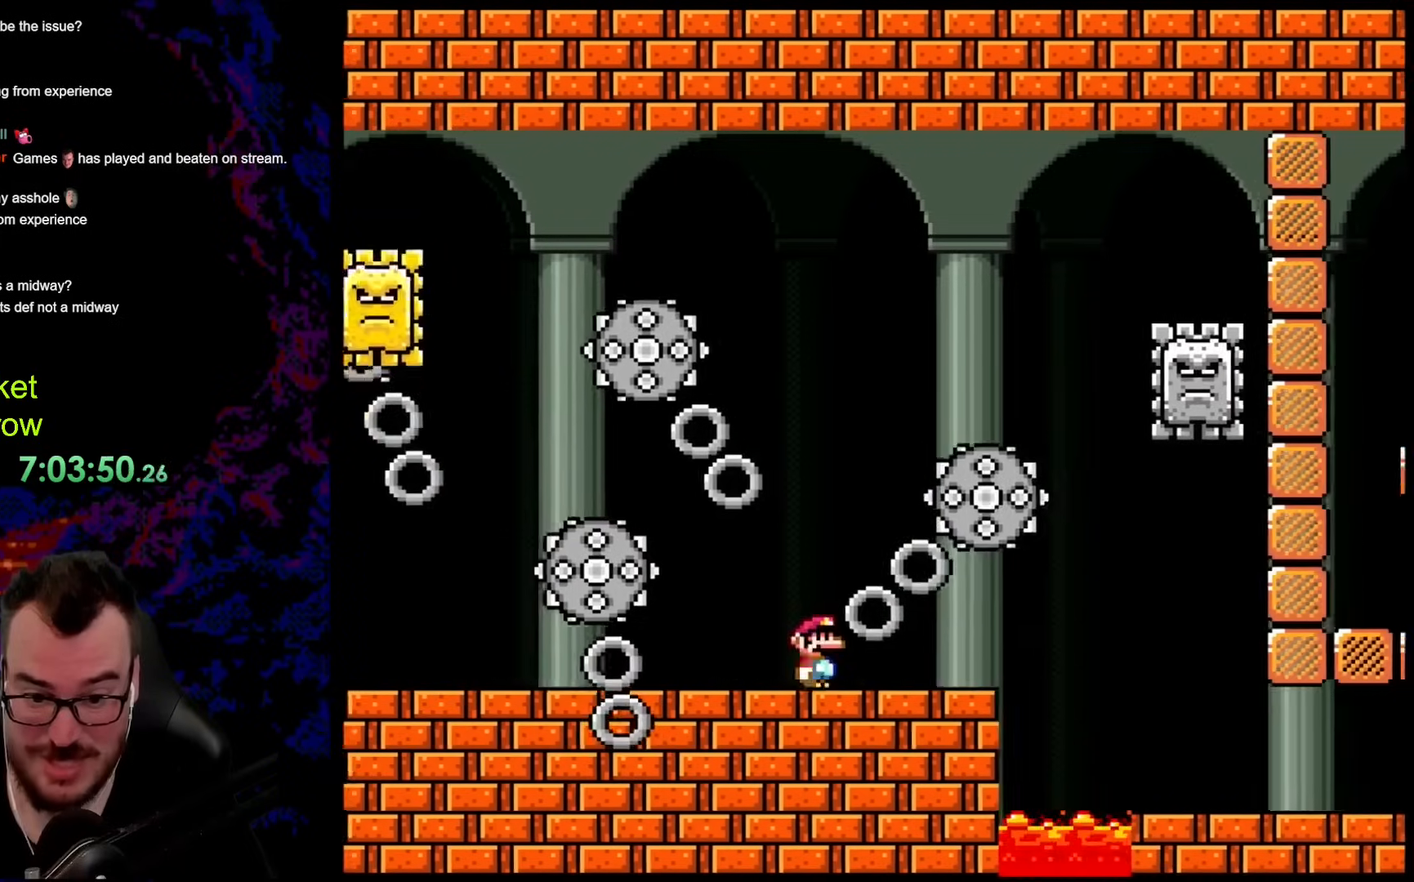
{"buttons": ["Y", "DPAD_LEFT"], "events": [[134, "B", "down"], [218, "B", "up"], [402, "DPAD_DOWN", "down"], [418, "DPAD_RIGHT", "up"], [435, "DPAD_DOWN", "up"], [435, "DPAD_LEFT", "down"]]}
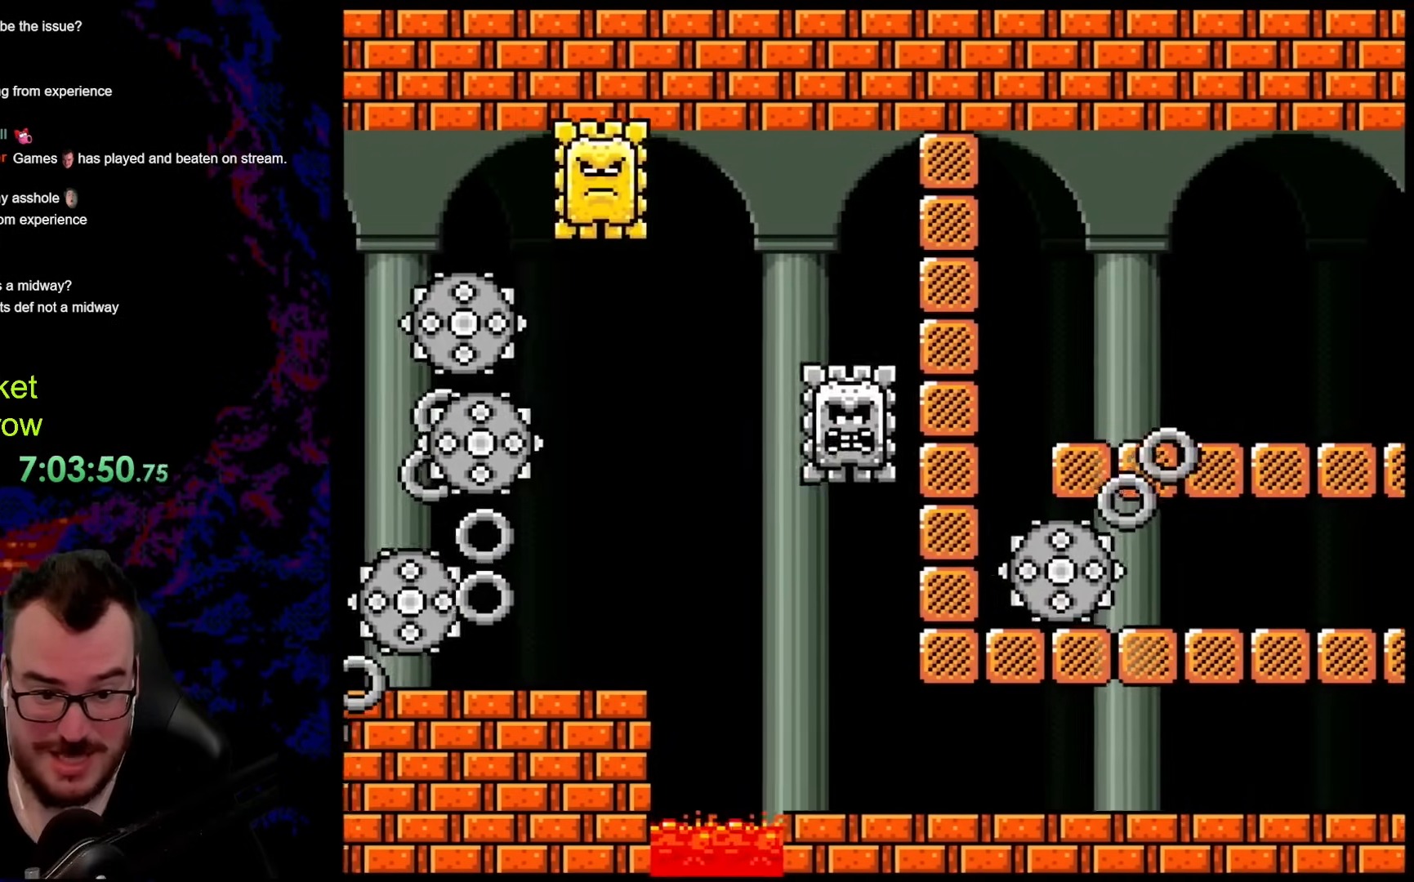
{"buttons": ["Y", "DPAD_RIGHT"], "events": [[50, "DPAD_DOWN", "down"], [67, "DPAD_DOWN", "up"], [67, "DPAD_LEFT", "up"], [67, "DPAD_RIGHT", "down"]]}
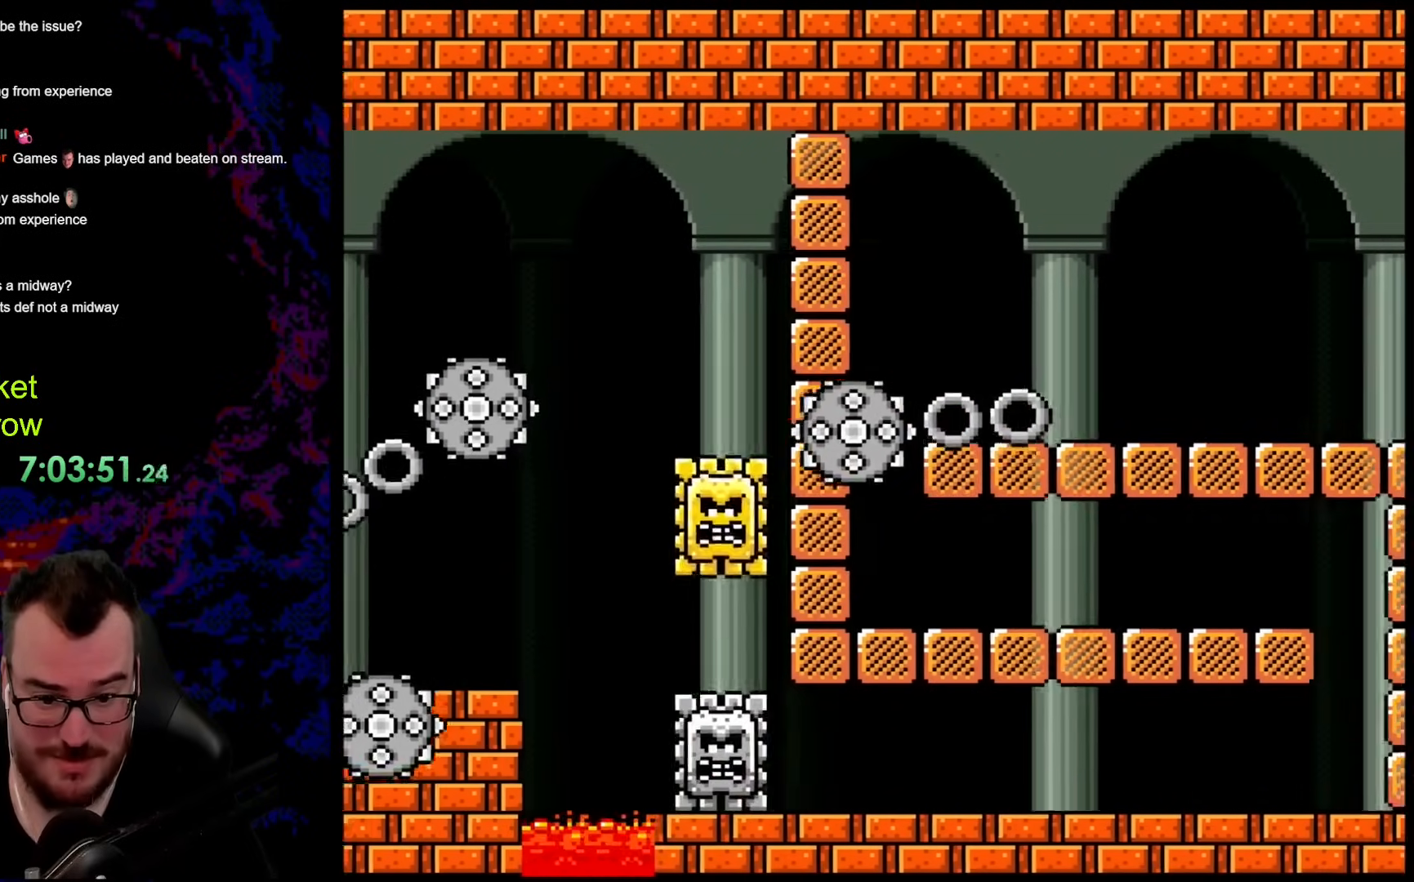
{"buttons": ["Y", "DPAD_RIGHT"], "events": []}
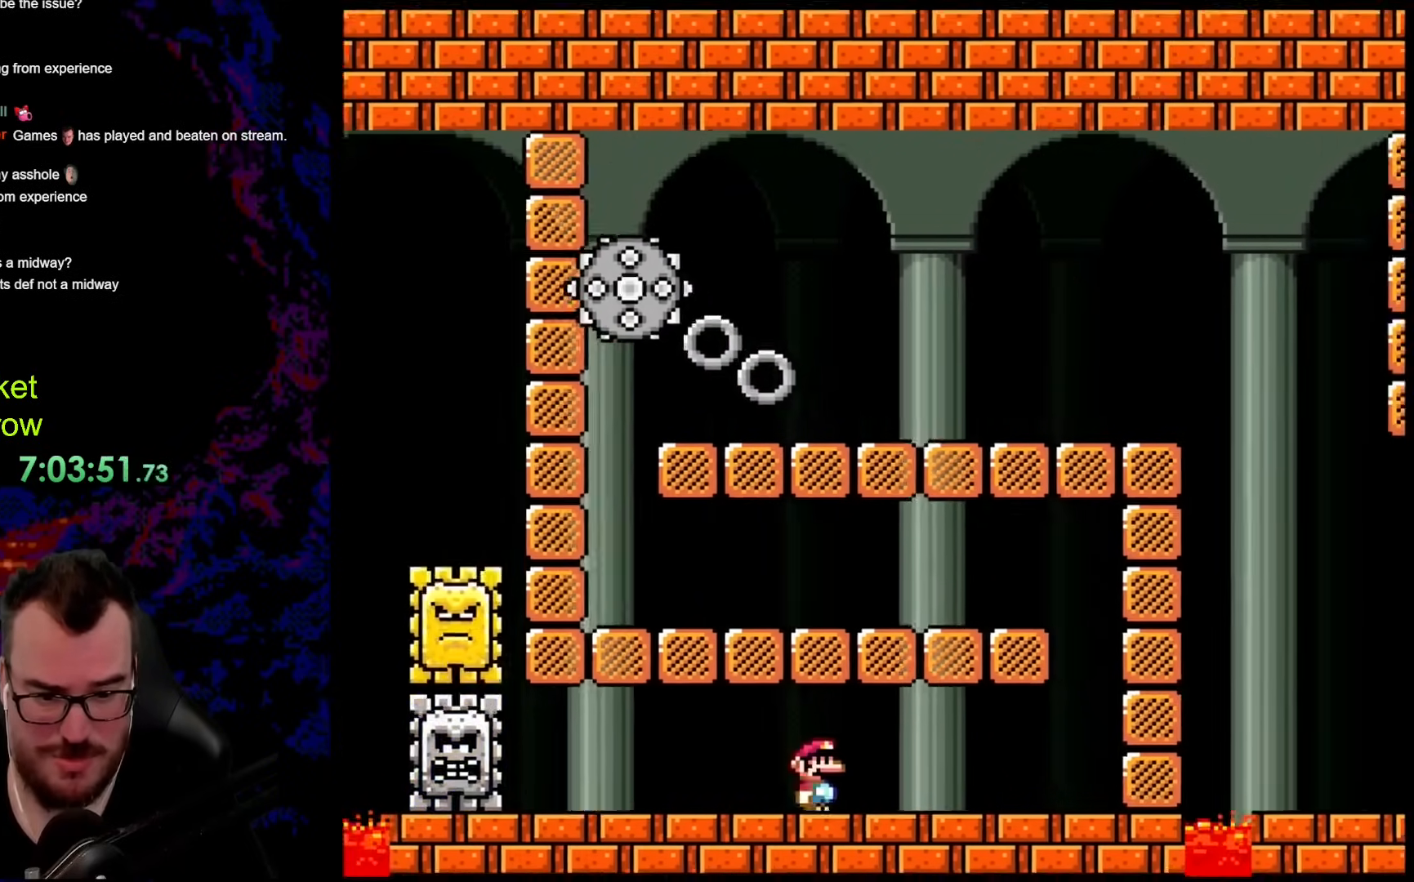
{"buttons": ["Y", "DPAD_LEFT"], "events": [[285, "DPAD_LEFT", "down"], [285, "DPAD_RIGHT", "up"]]}
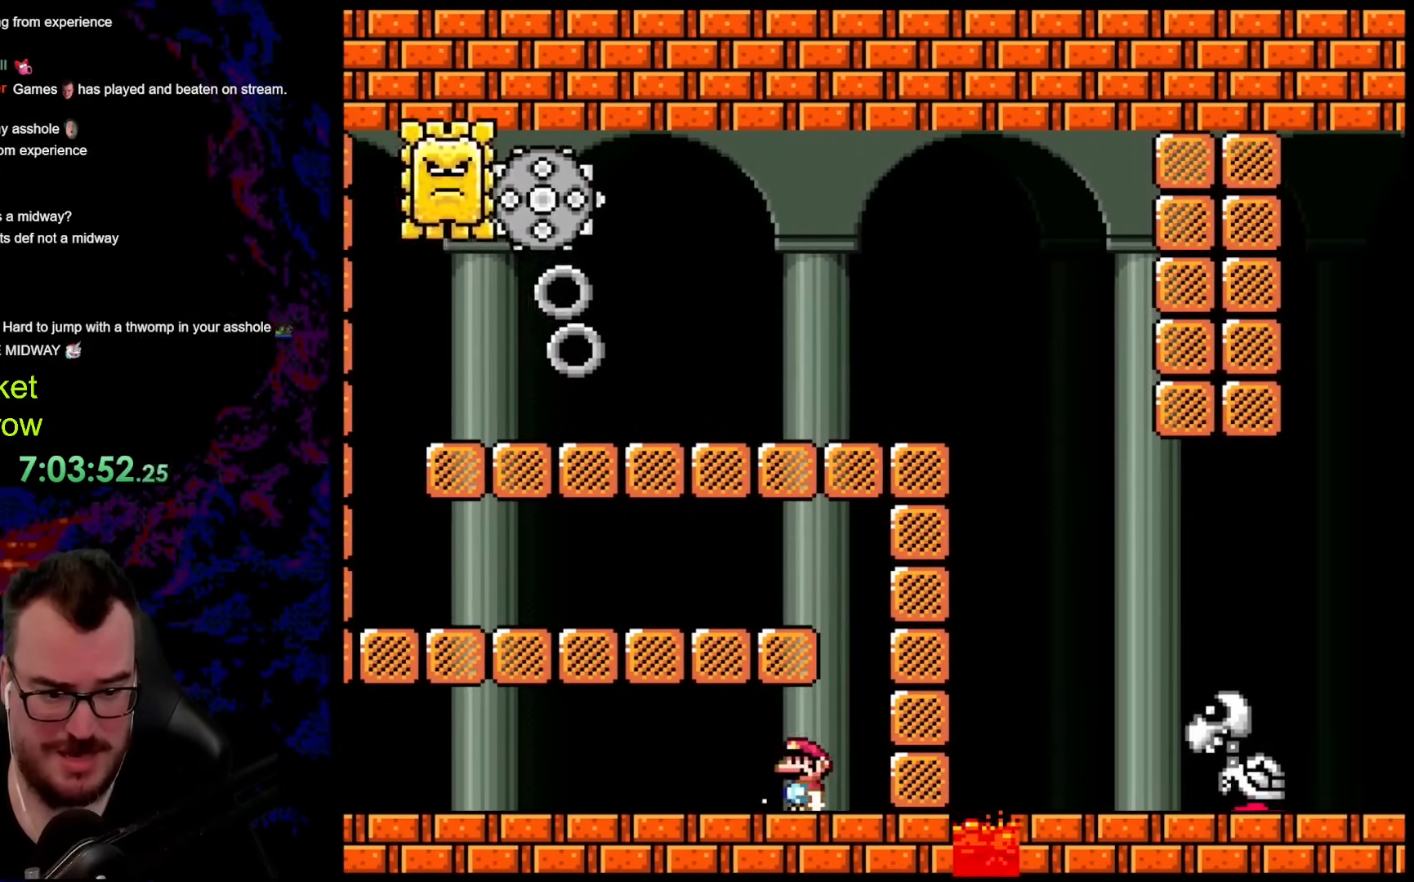
{"buttons": ["Y", "DPAD_RIGHT"], "events": [[150, "DPAD_LEFT", "up"], [167, "DPAD_RIGHT", "down"]]}
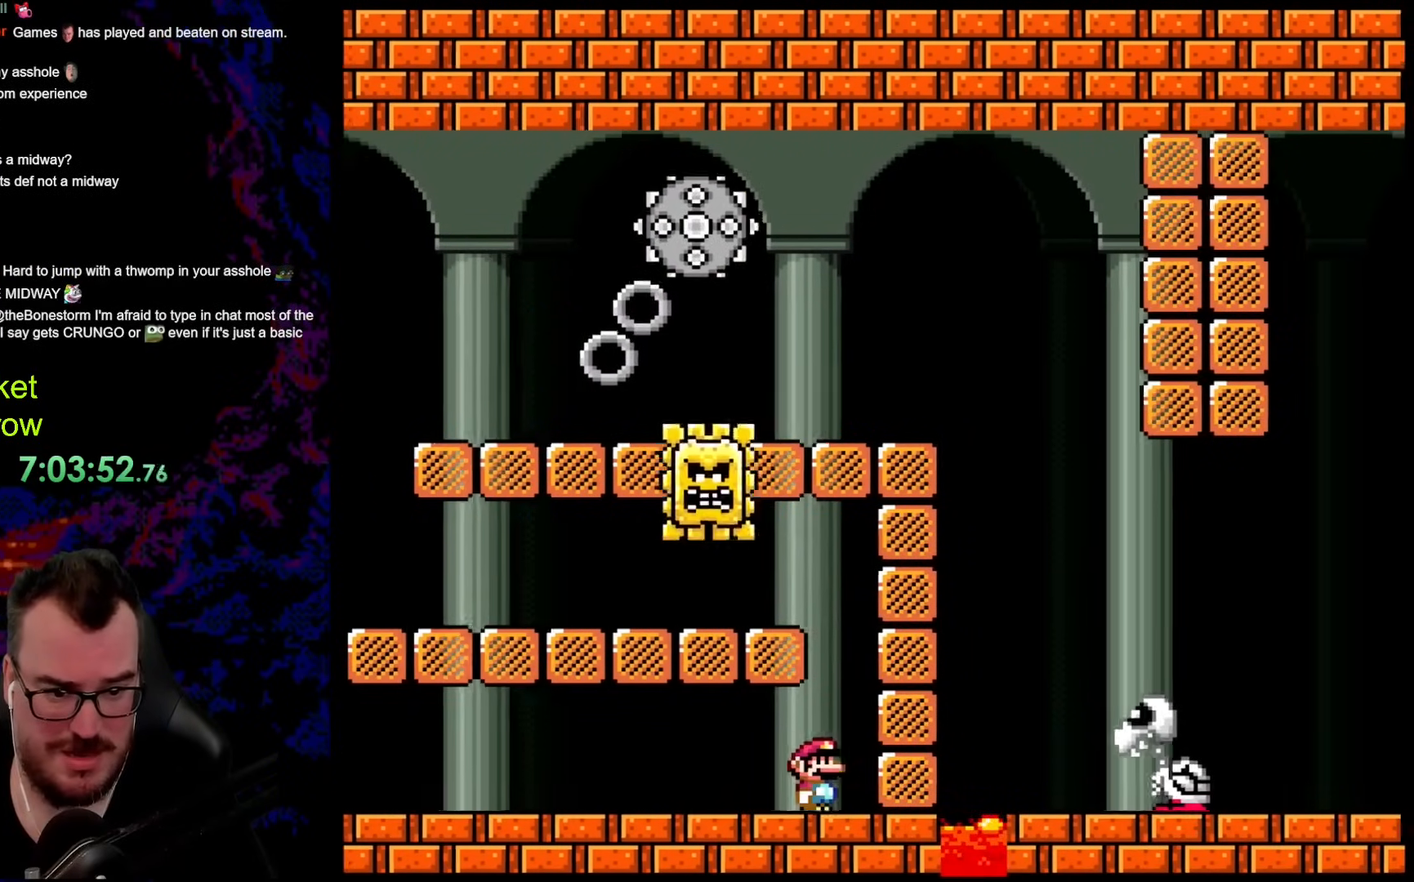
{"buttons": ["Y"], "events": [[117, "DPAD_RIGHT", "up"]]}
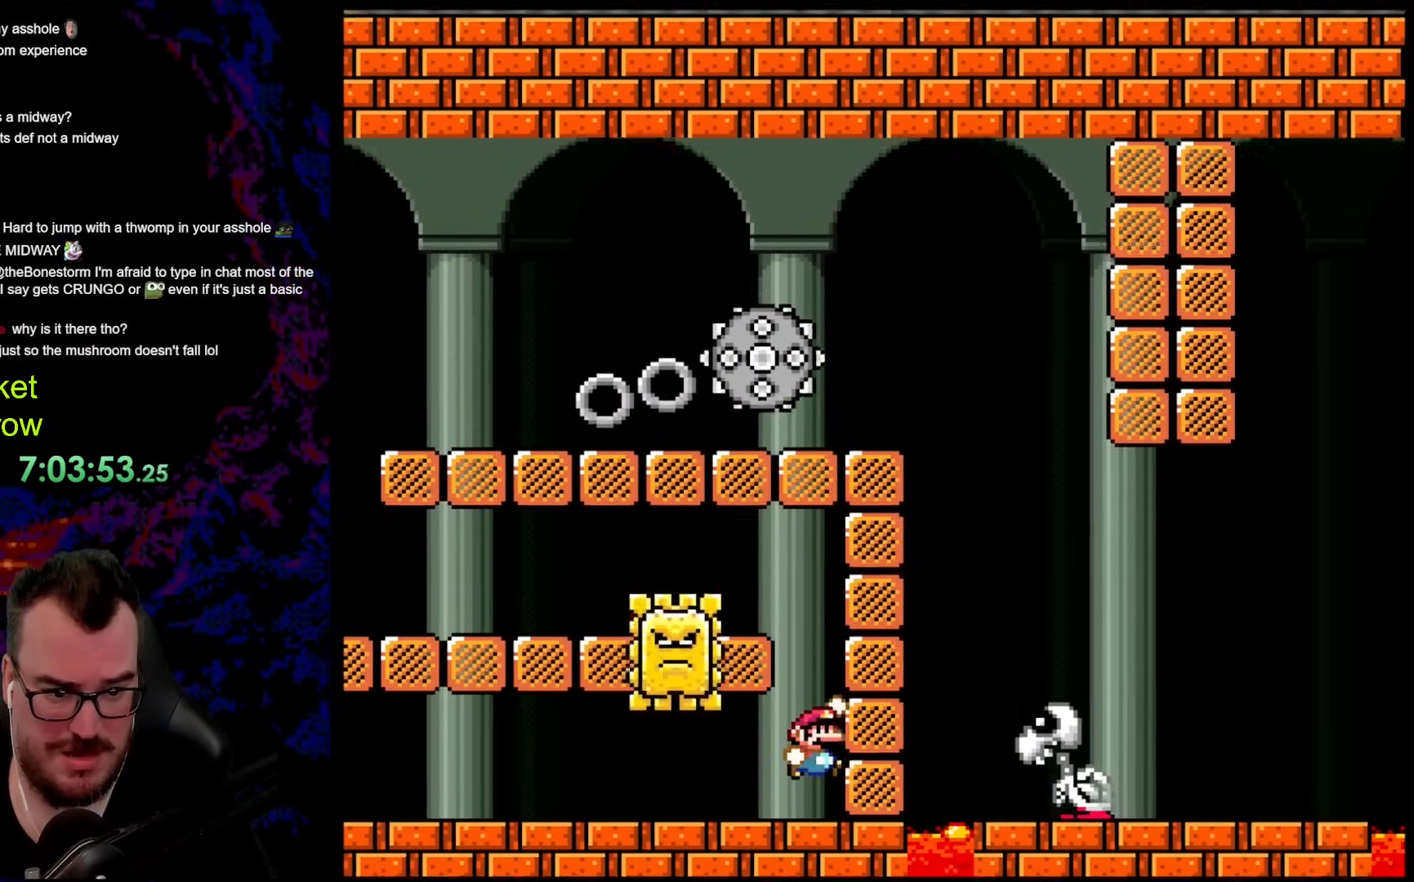
{"buttons": ["Y", "DPAD_LEFT"], "events": [[17, "B", "down"], [67, "DPAD_LEFT", "down"], [184, "B", "up"]]}
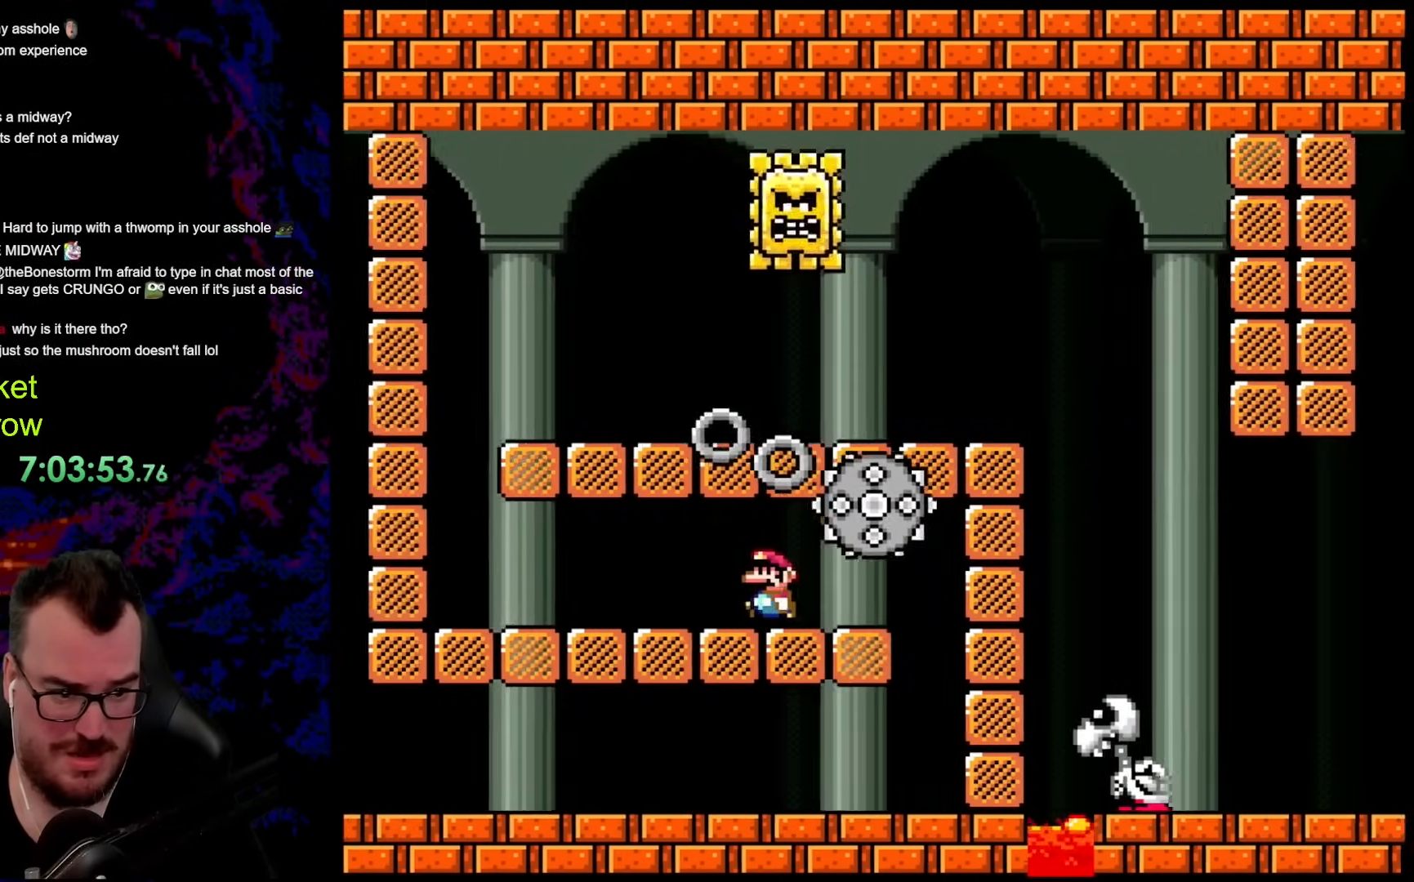
{"buttons": ["Y"], "events": [[501, "DPAD_LEFT", "up"]]}
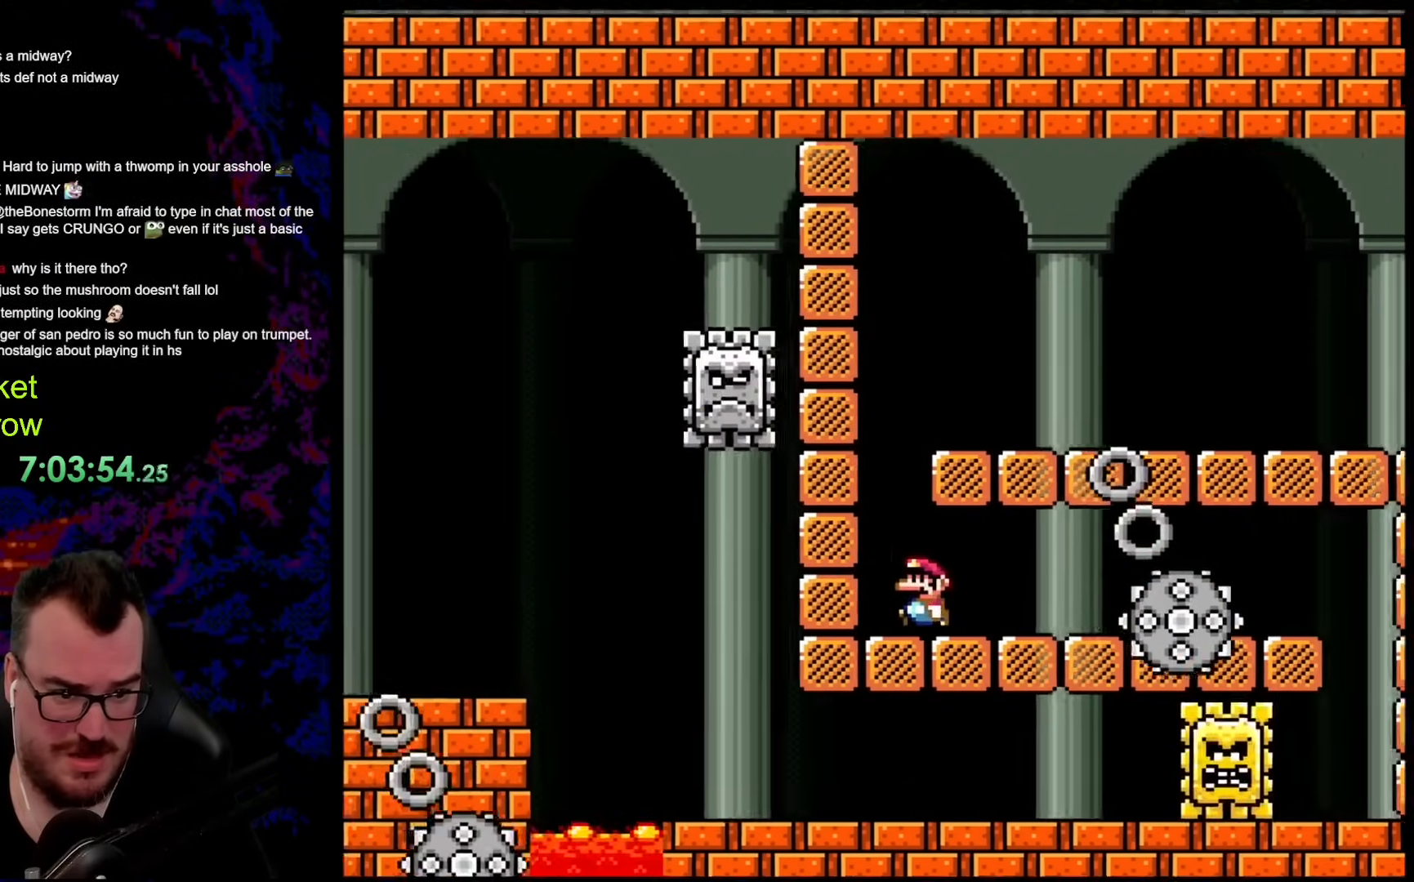
{"buttons": ["Y", "DPAD_RIGHT"], "events": [[117, "B", "down"], [268, "DPAD_RIGHT", "down"], [418, "B", "up"]]}
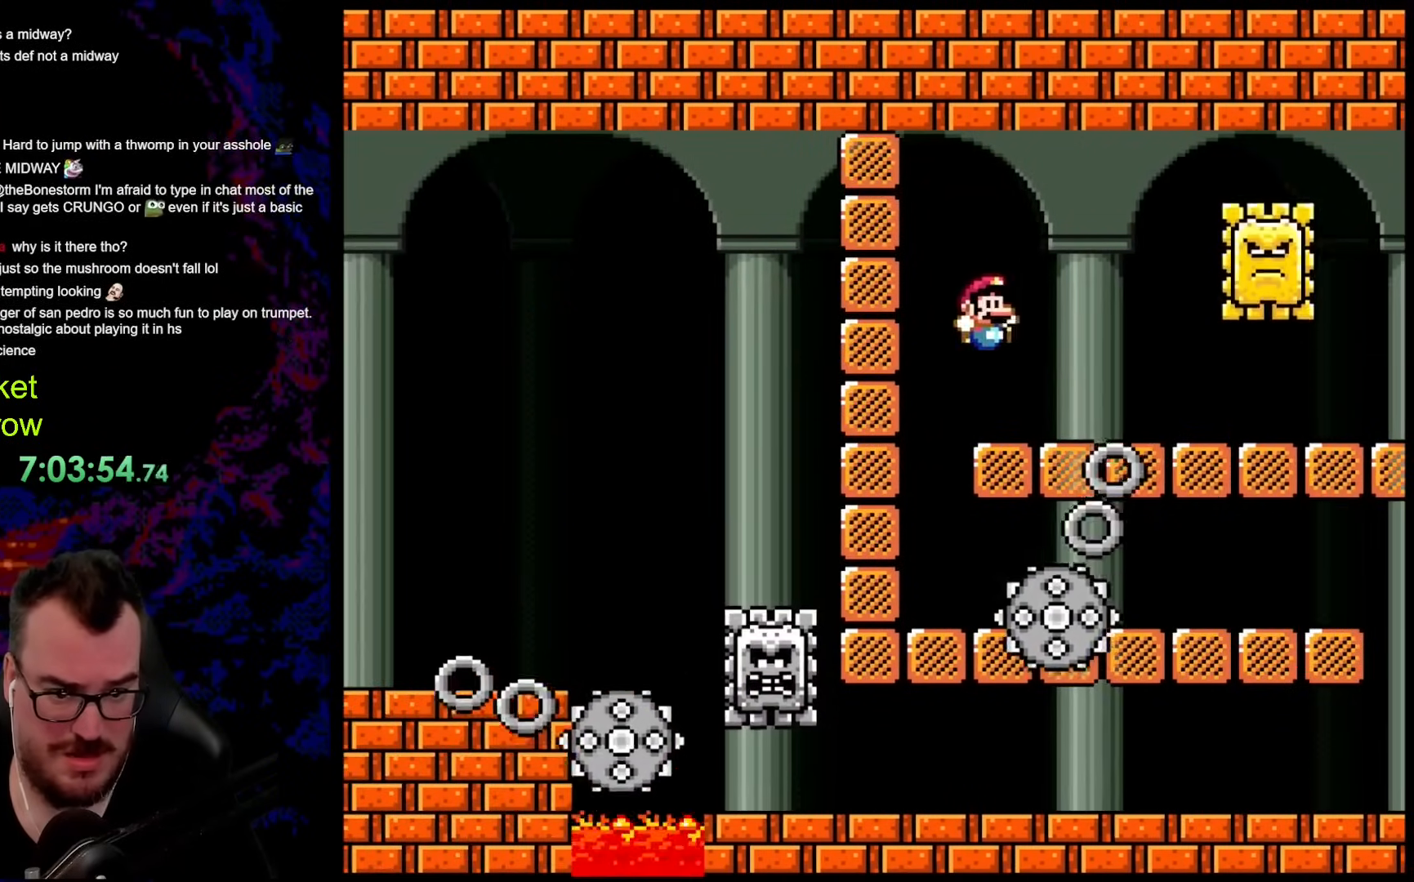
{"buttons": ["X", "DPAD_RIGHT"], "events": [[384, "Y", "up"], [418, "X", "down"]]}
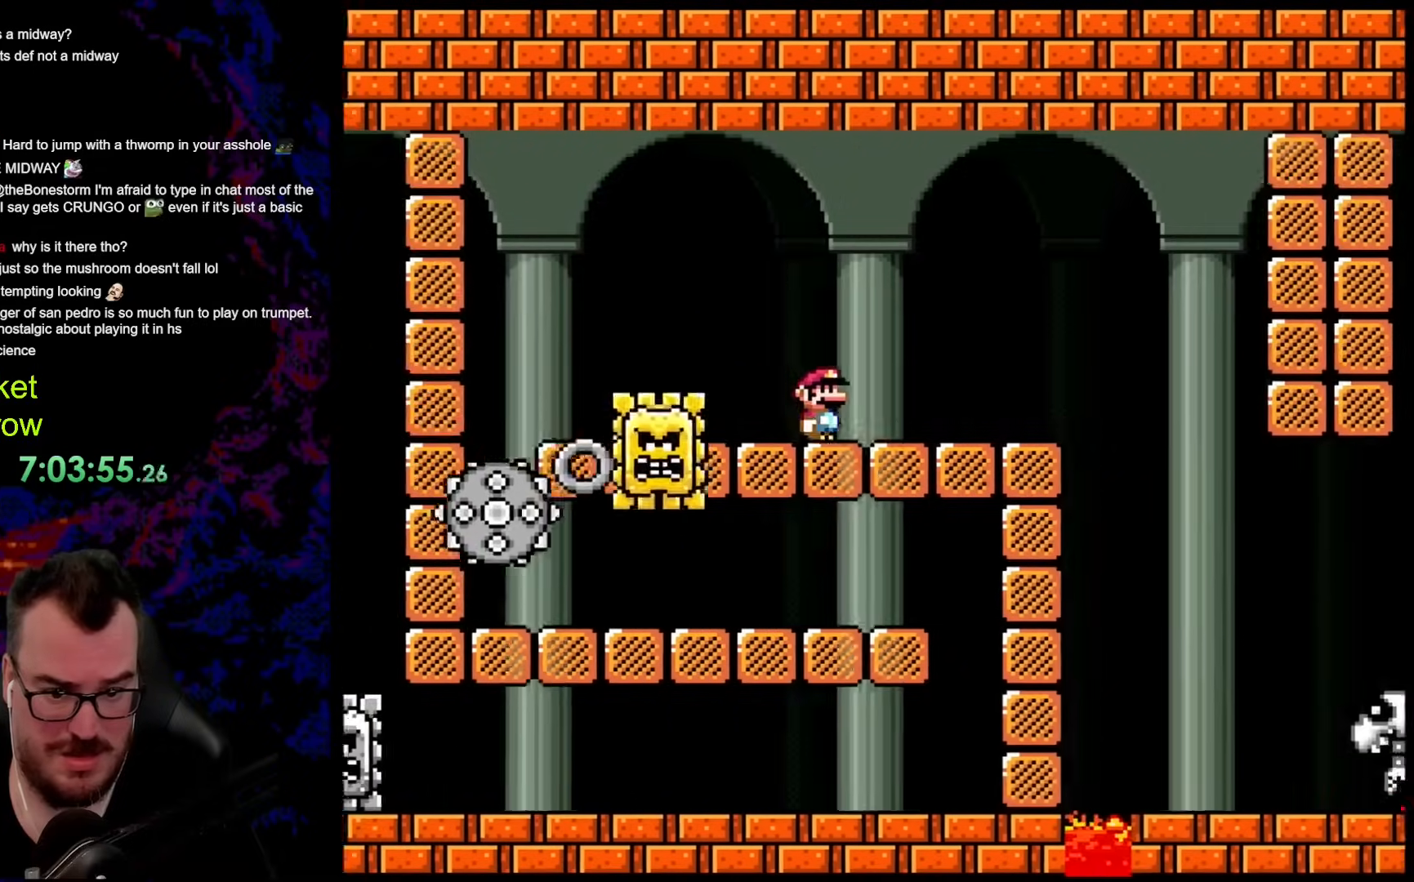
{"buttons": ["X", "DPAD_RIGHT"], "events": [[201, "A", "down"], [285, "A", "up"]]}
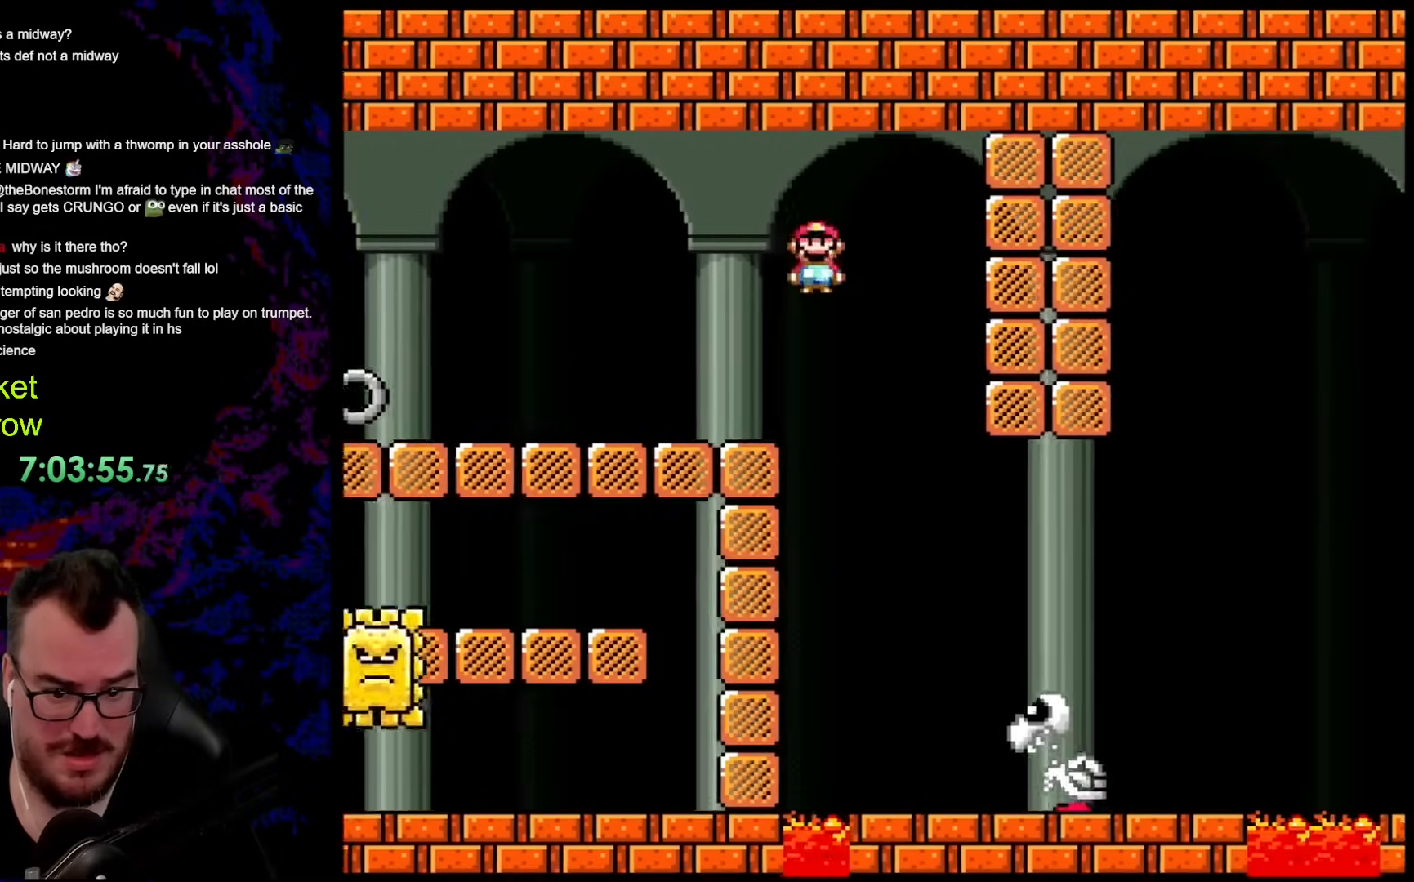
{"buttons": ["X", "DPAD_LEFT"], "events": [[67, "DPAD_DOWN", "down"], [67, "DPAD_LEFT", "down"], [67, "DPAD_RIGHT", "up"], [84, "DPAD_DOWN", "up"], [150, "DPAD_DOWN", "down"], [167, "DPAD_LEFT", "up"], [167, "DPAD_RIGHT", "down"], [184, "DPAD_DOWN", "up"], [451, "DPAD_DOWN", "down"], [468, "DPAD_DOWN", "up"], [468, "DPAD_LEFT", "down"], [468, "DPAD_RIGHT", "up"]]}
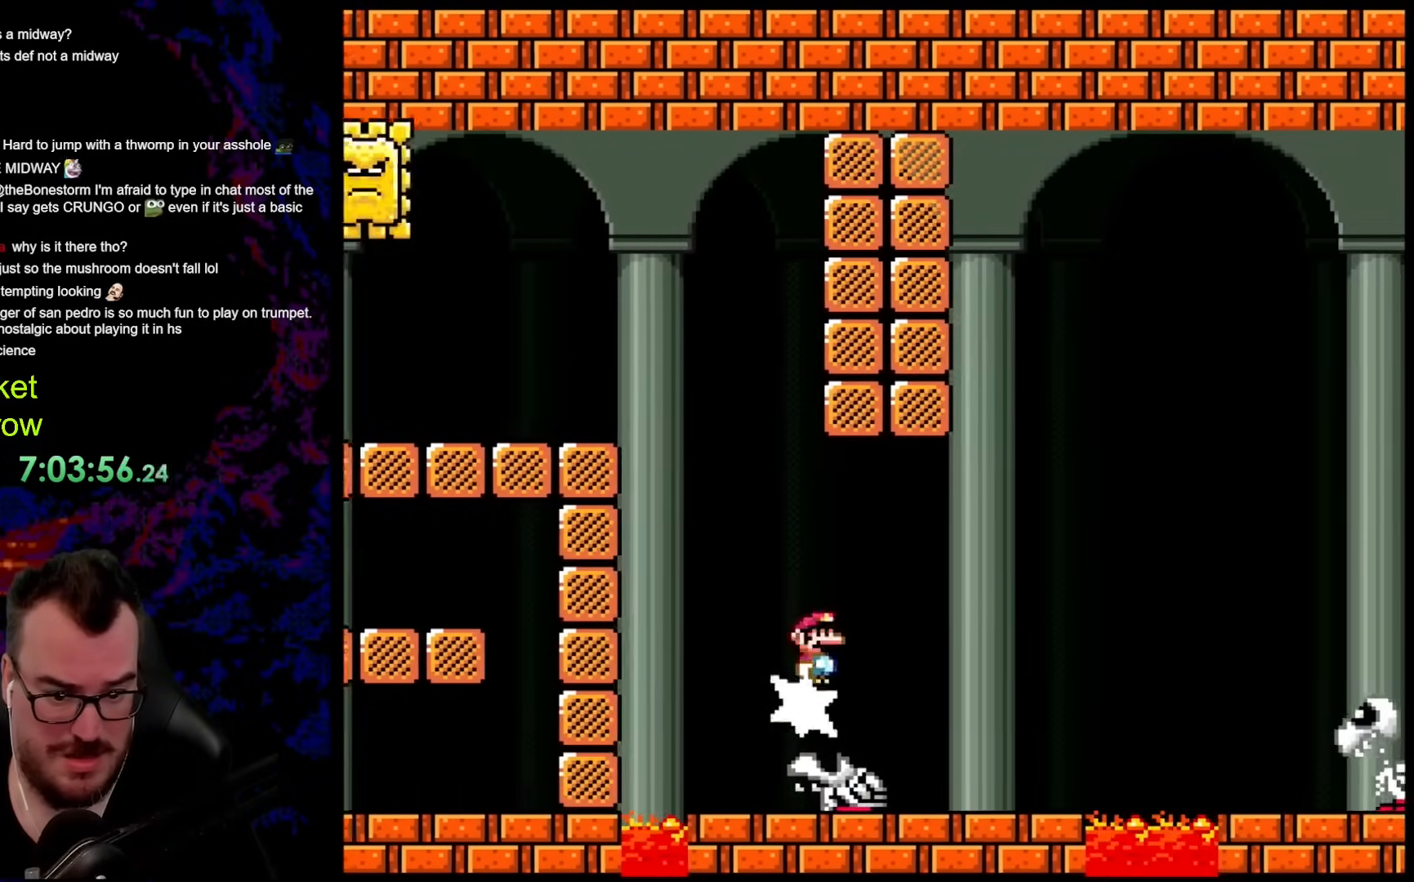
{"buttons": ["B", "Y", "DPAD_RIGHT"], "events": [[66, "DPAD_DOWN", "down"], [66, "DPAD_LEFT", "up"], [66, "DPAD_RIGHT", "down"], [83, "DPAD_DOWN", "up"], [150, "X", "up"], [200, "Y", "down"], [468, "B", "down"]]}
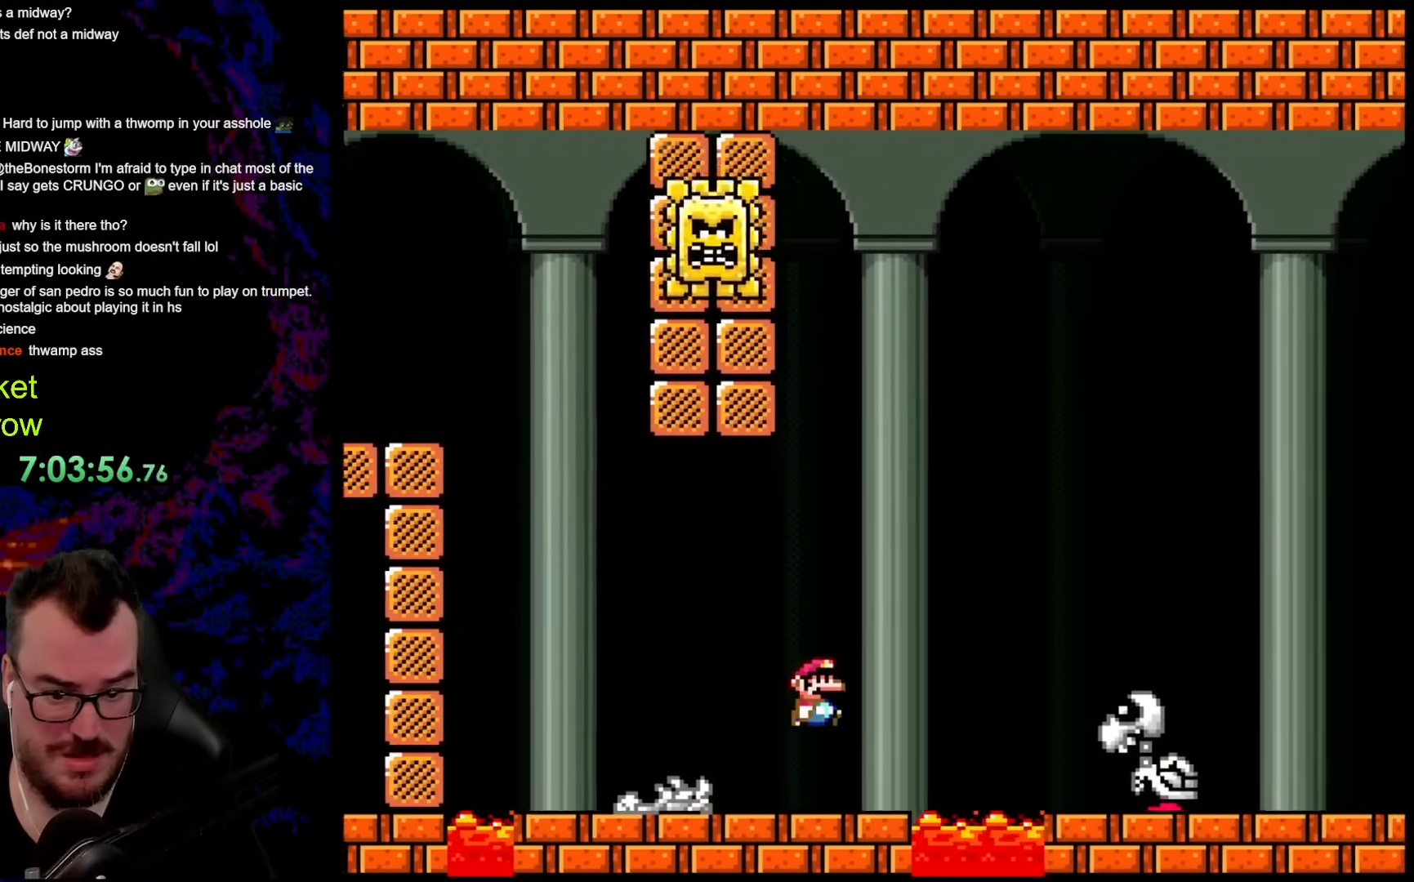
{"buttons": ["Y", "DPAD_LEFT"], "events": [[84, "B", "up"], [451, "DPAD_DOWN", "down"], [468, "DPAD_DOWN", "up"], [468, "DPAD_LEFT", "down"], [468, "DPAD_RIGHT", "up"]]}
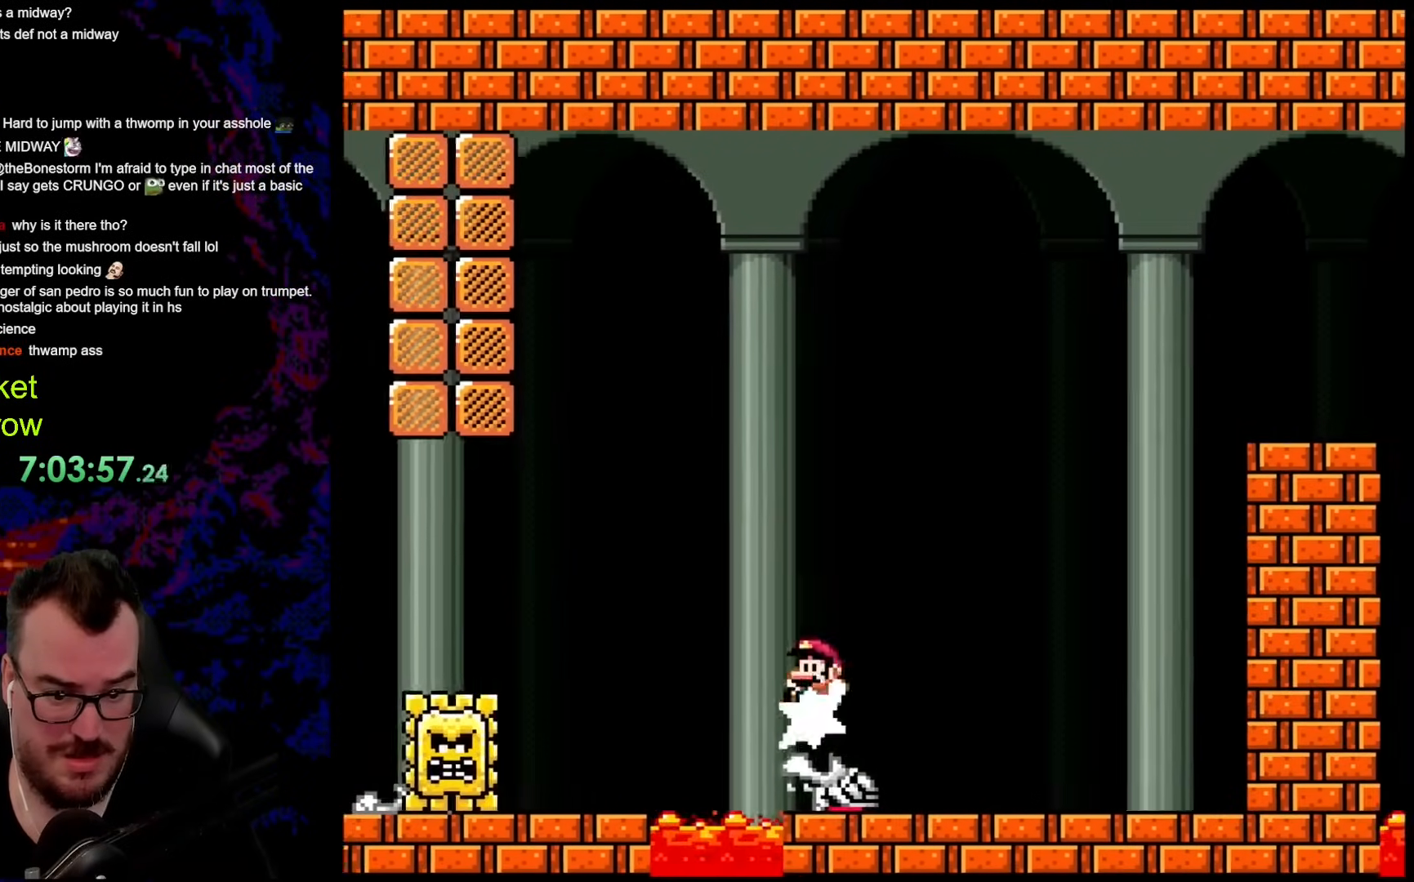
{"buttons": ["Y", "DPAD_RIGHT"], "events": [[84, "DPAD_DOWN", "down"], [100, "DPAD_LEFT", "up"], [100, "DPAD_RIGHT", "down"], [117, "DPAD_DOWN", "up"]]}
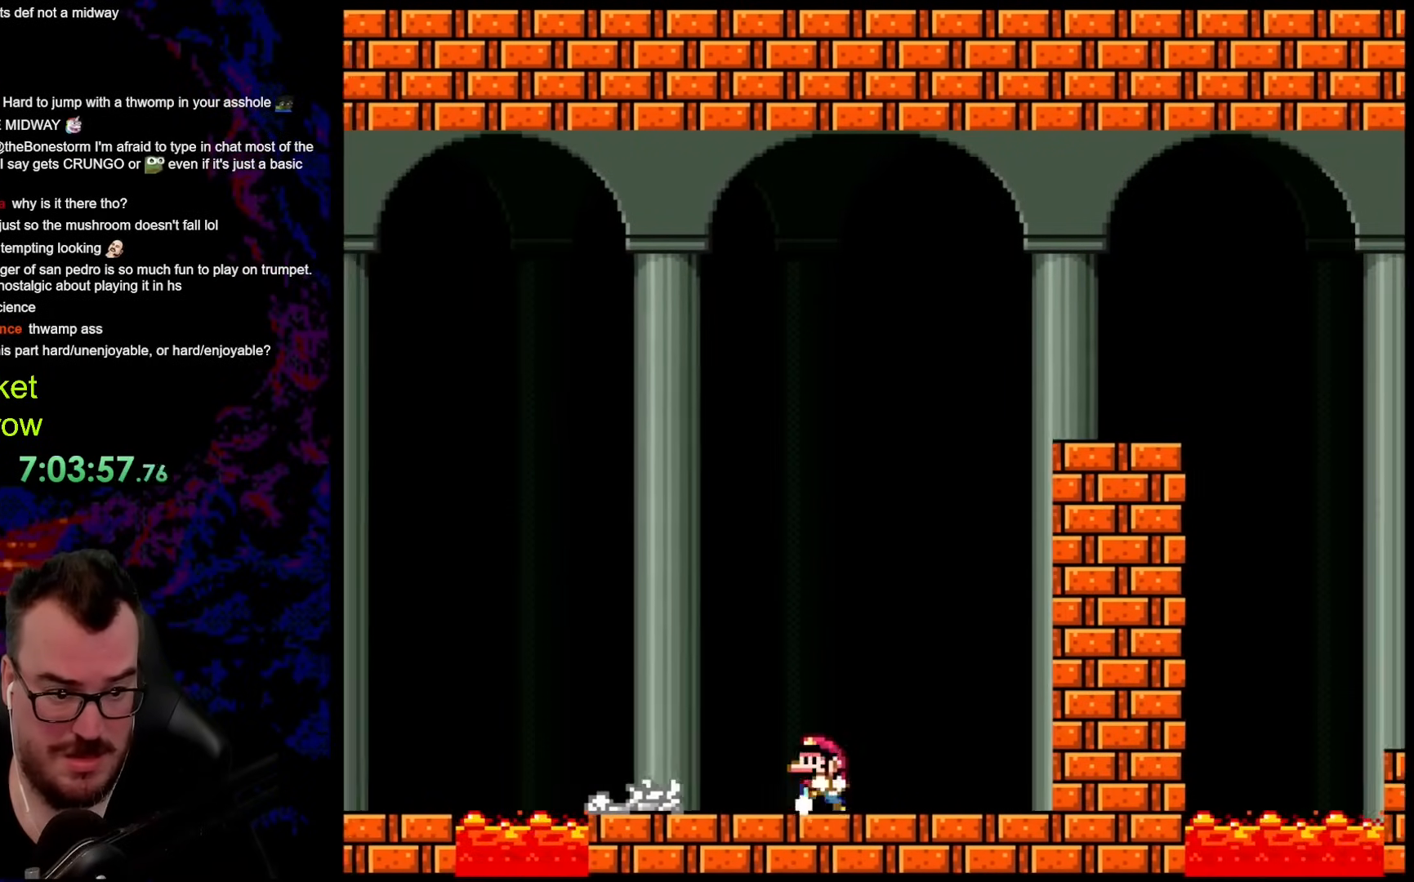
{"buttons": ["X", "DPAD_RIGHT"], "events": [[17, "DPAD_DOWN", "down"], [34, "DPAD_DOWN", "up"], [34, "DPAD_LEFT", "down"], [34, "DPAD_RIGHT", "up"], [301, "DPAD_LEFT", "up"], [318, "DPAD_RIGHT", "down"], [385, "X", "down"], [385, "Y", "up"]]}
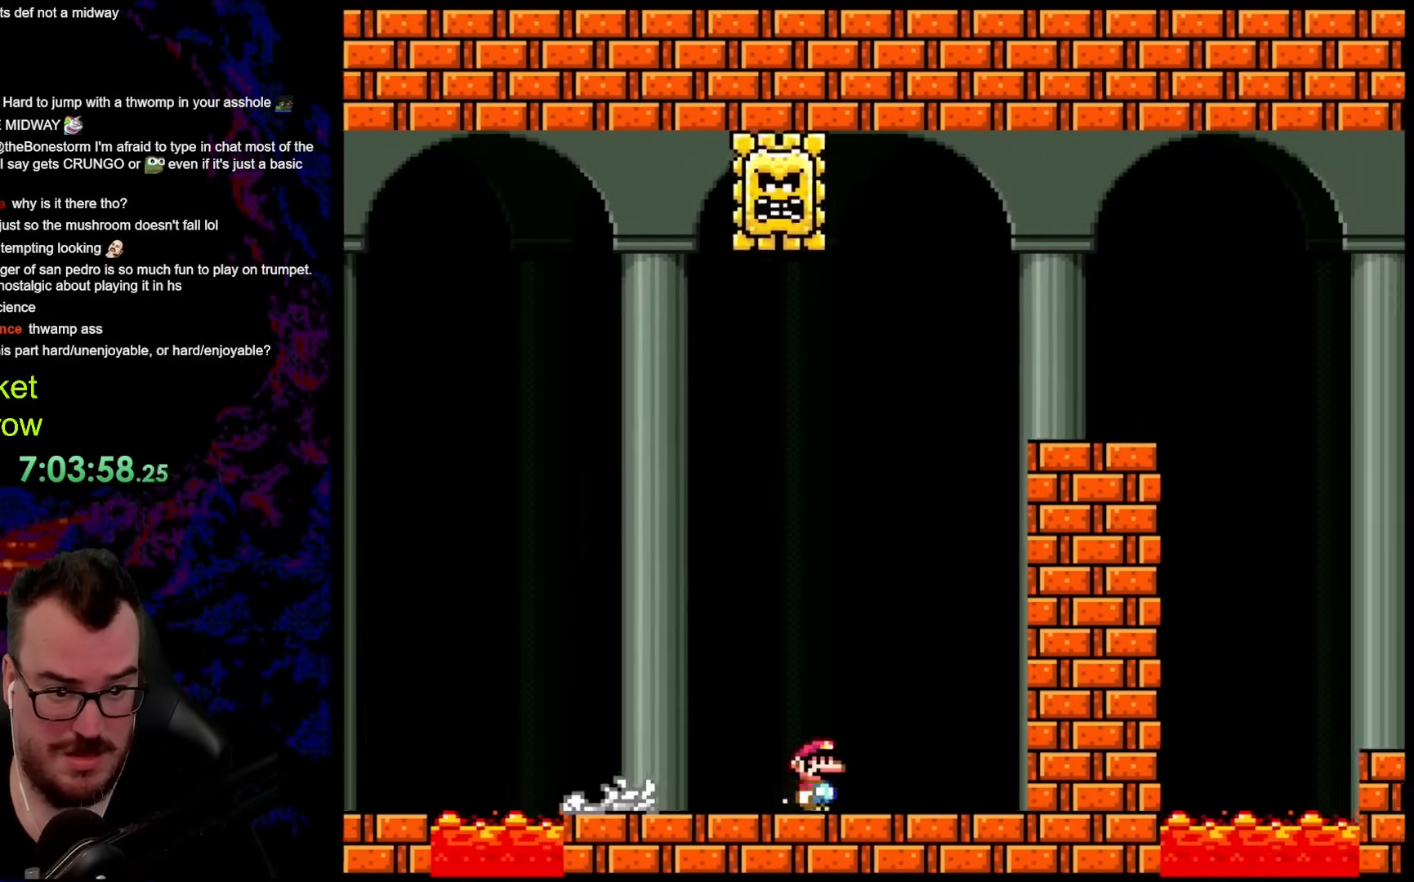
{"buttons": ["X"], "events": [[351, "DPAD_RIGHT", "up"]]}
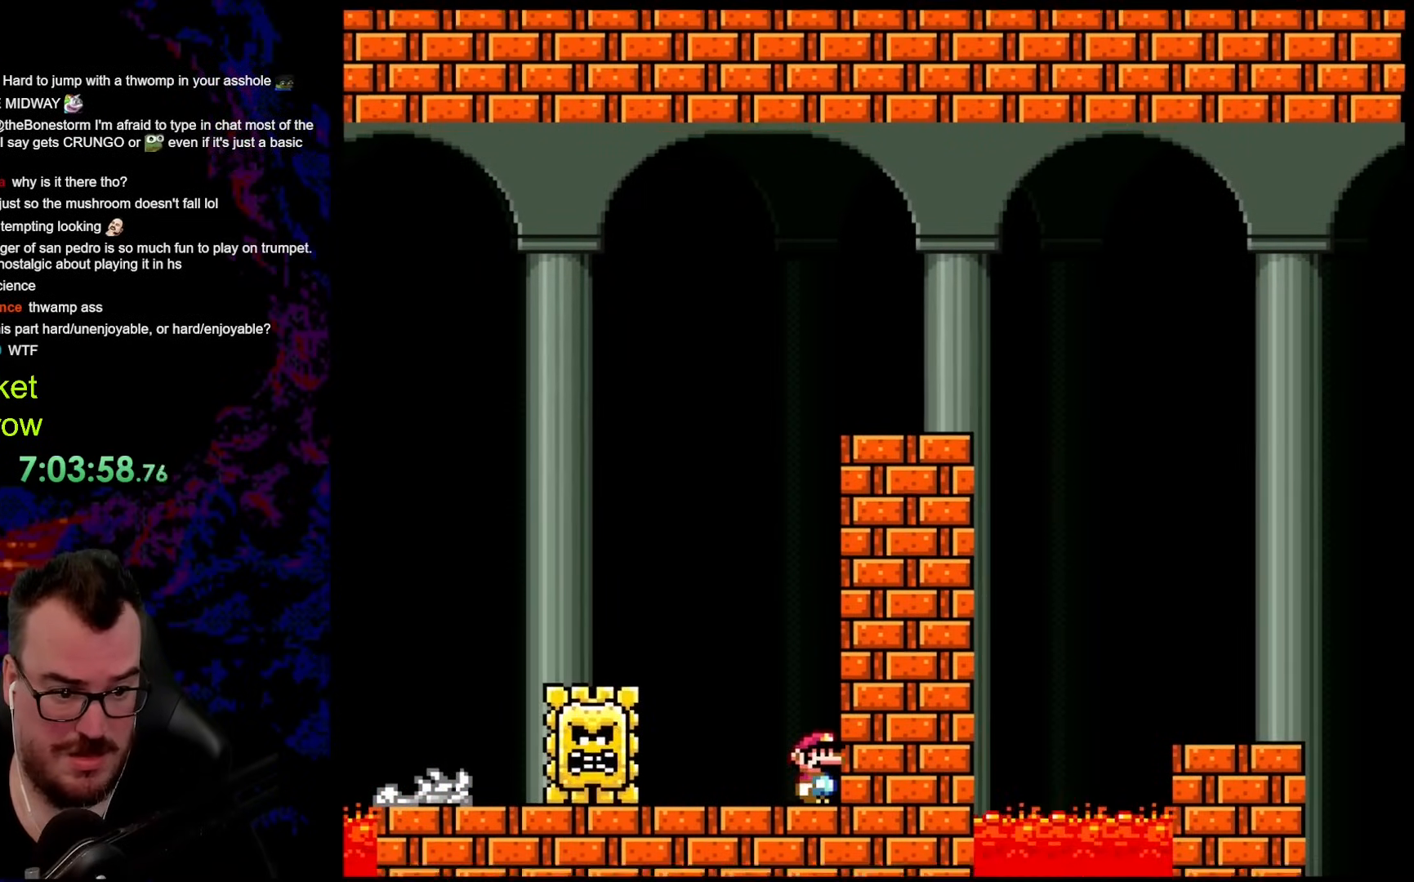
{"buttons": ["X"], "events": []}
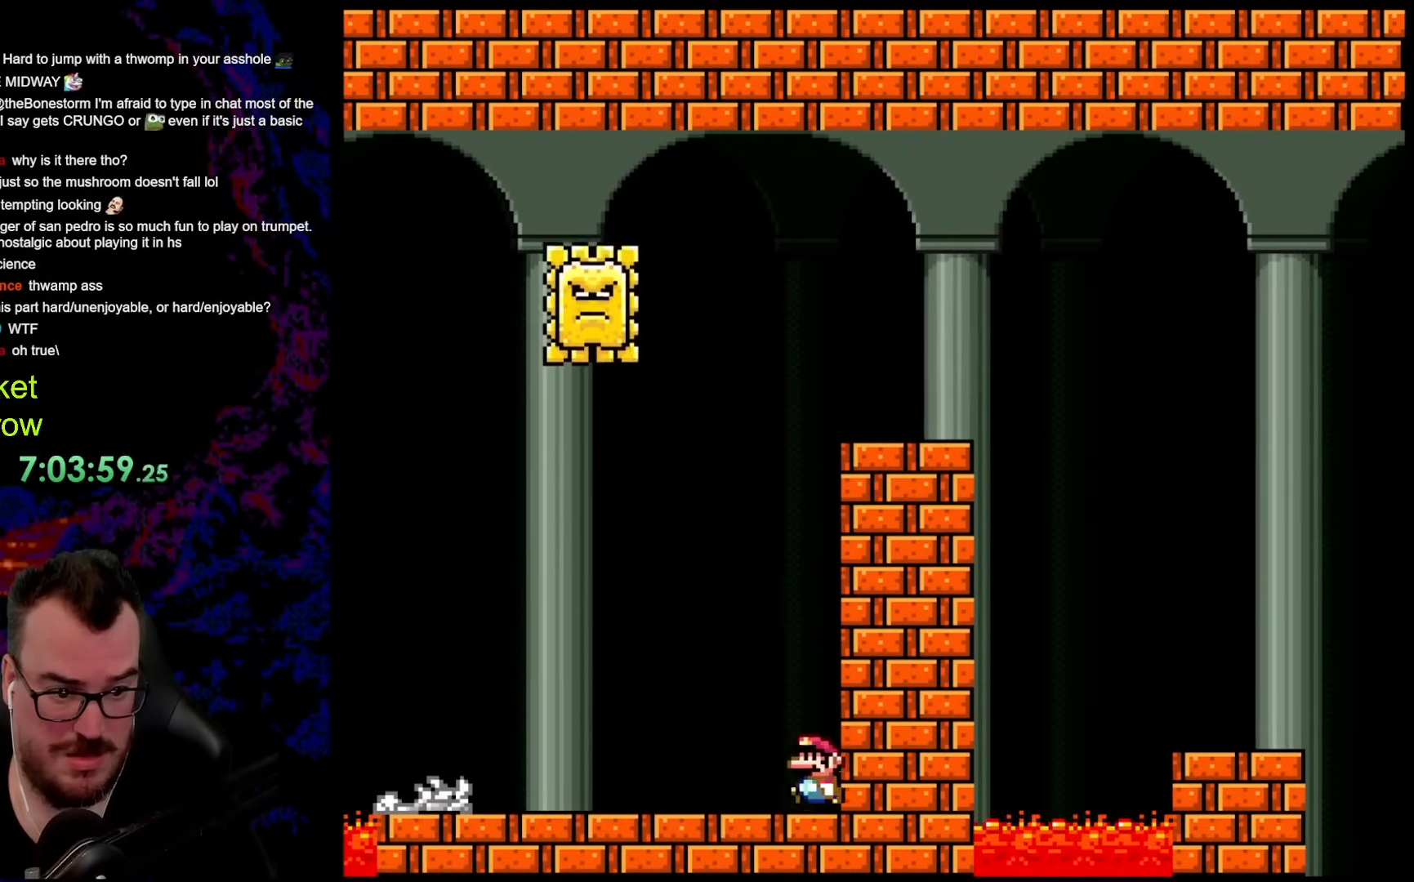
{"buttons": ["X", "DPAD_LEFT"], "events": [[34, "DPAD_LEFT", "down"]]}
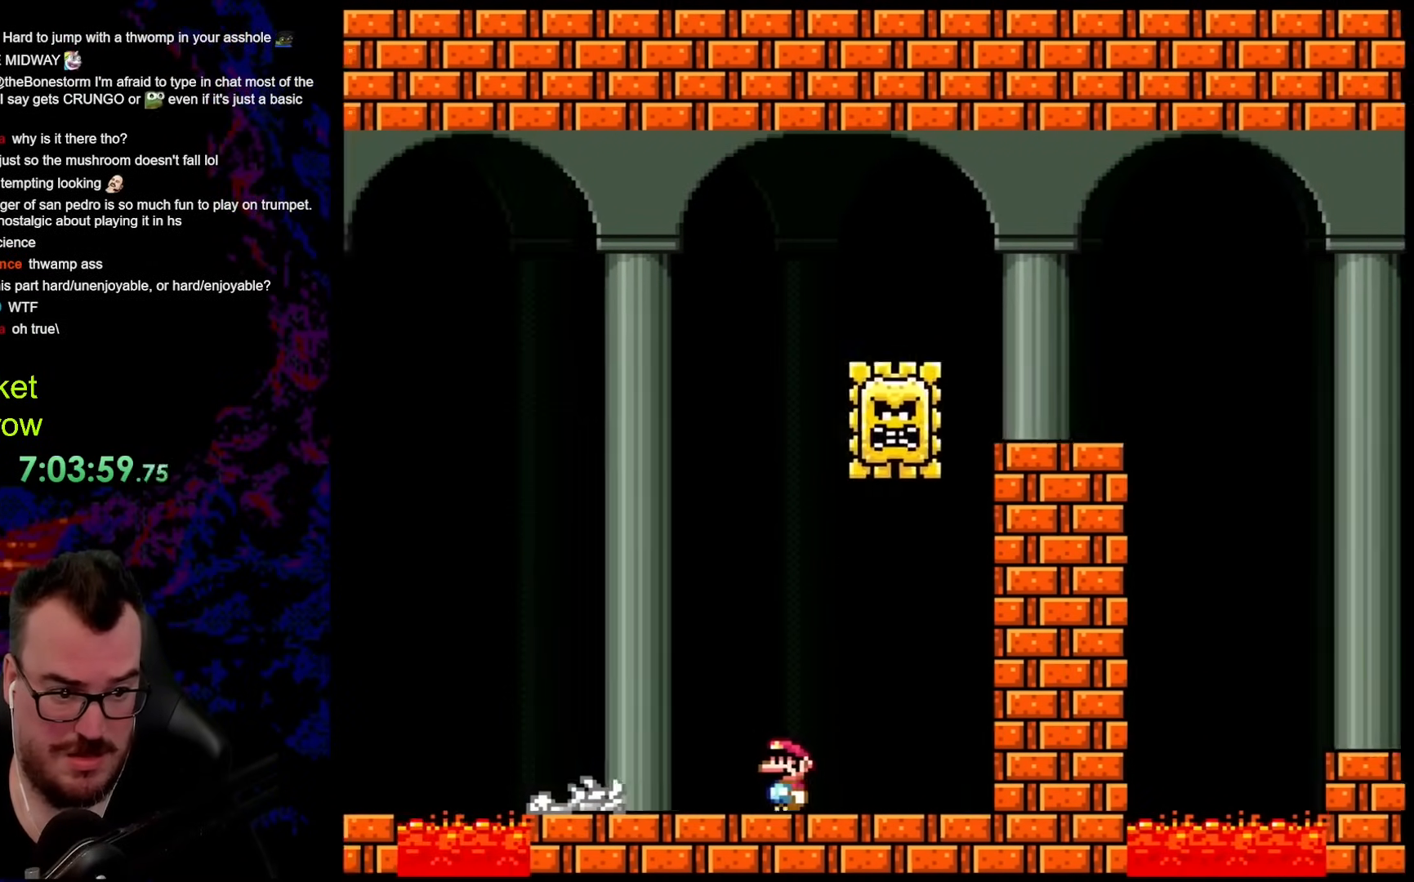
{"buttons": ["X"], "events": [[117, "DPAD_LEFT", "up"], [117, "DPAD_RIGHT", "down"], [234, "DPAD_RIGHT", "up"]]}
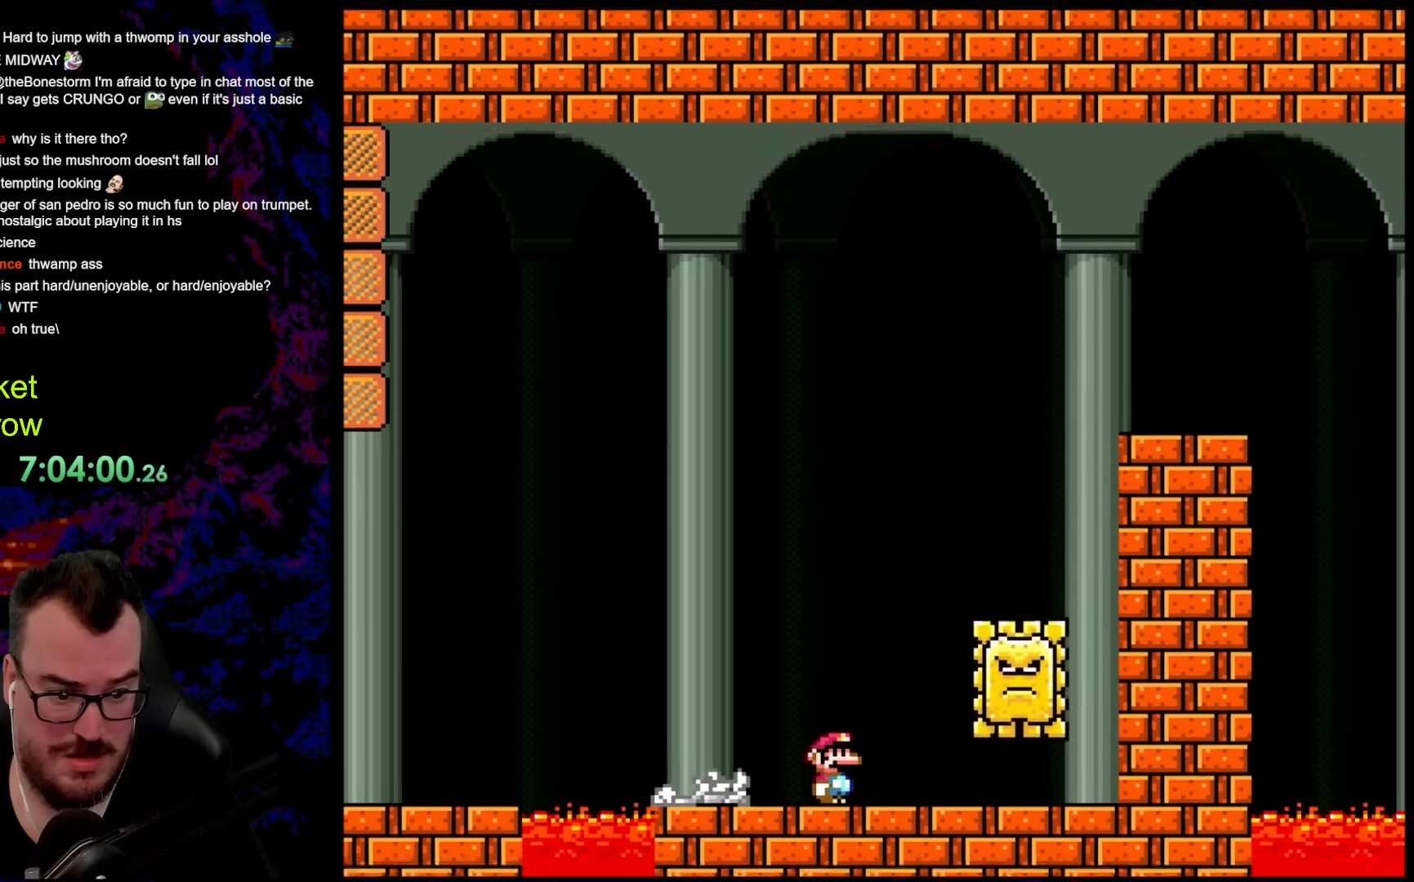
{"buttons": ["X", "DPAD_RIGHT"], "events": [[351, "DPAD_RIGHT", "down"]]}
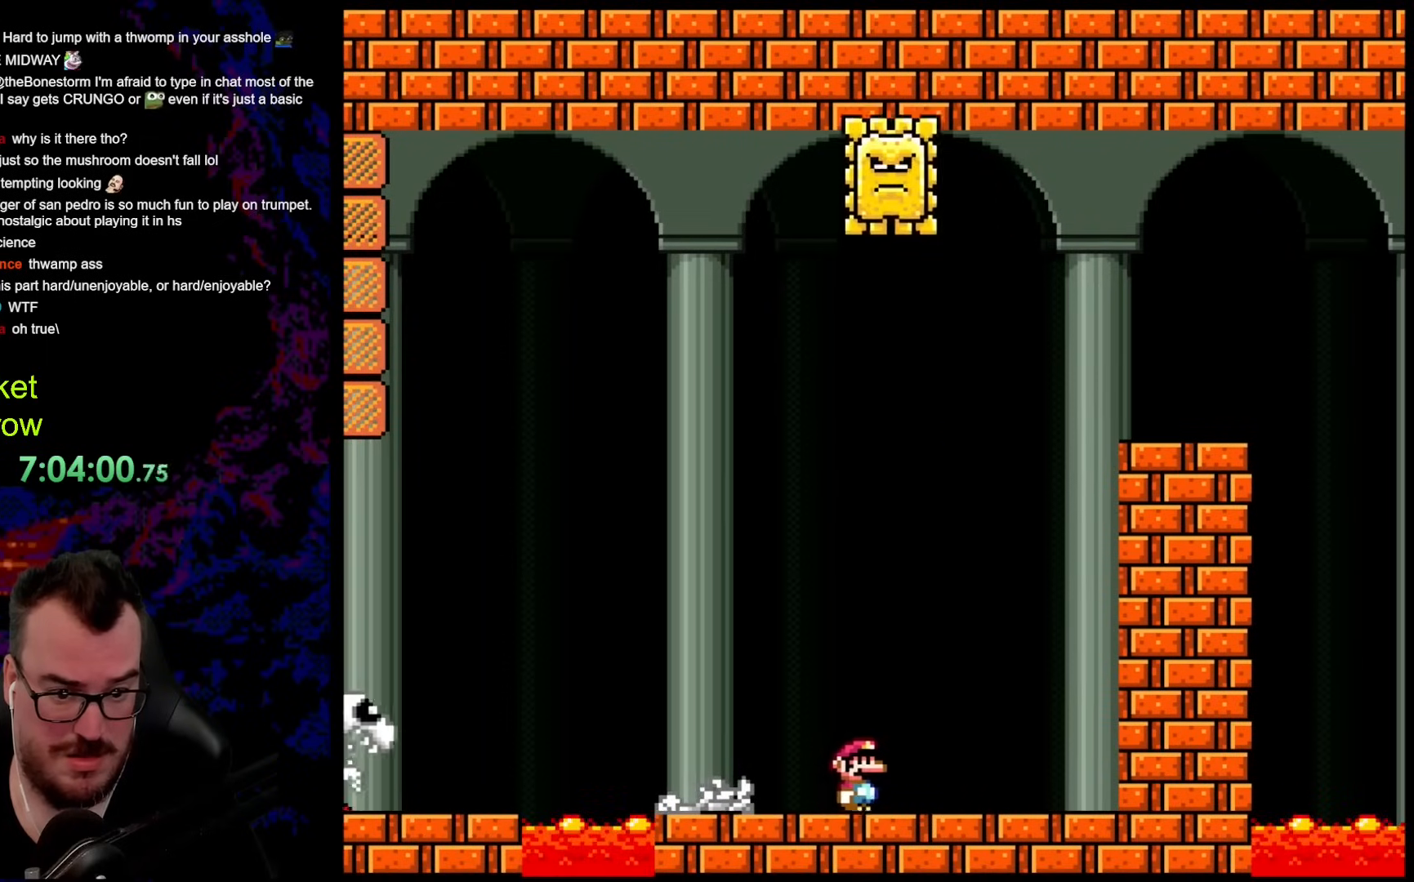
{"buttons": ["X"], "events": [[451, "DPAD_RIGHT", "up"]]}